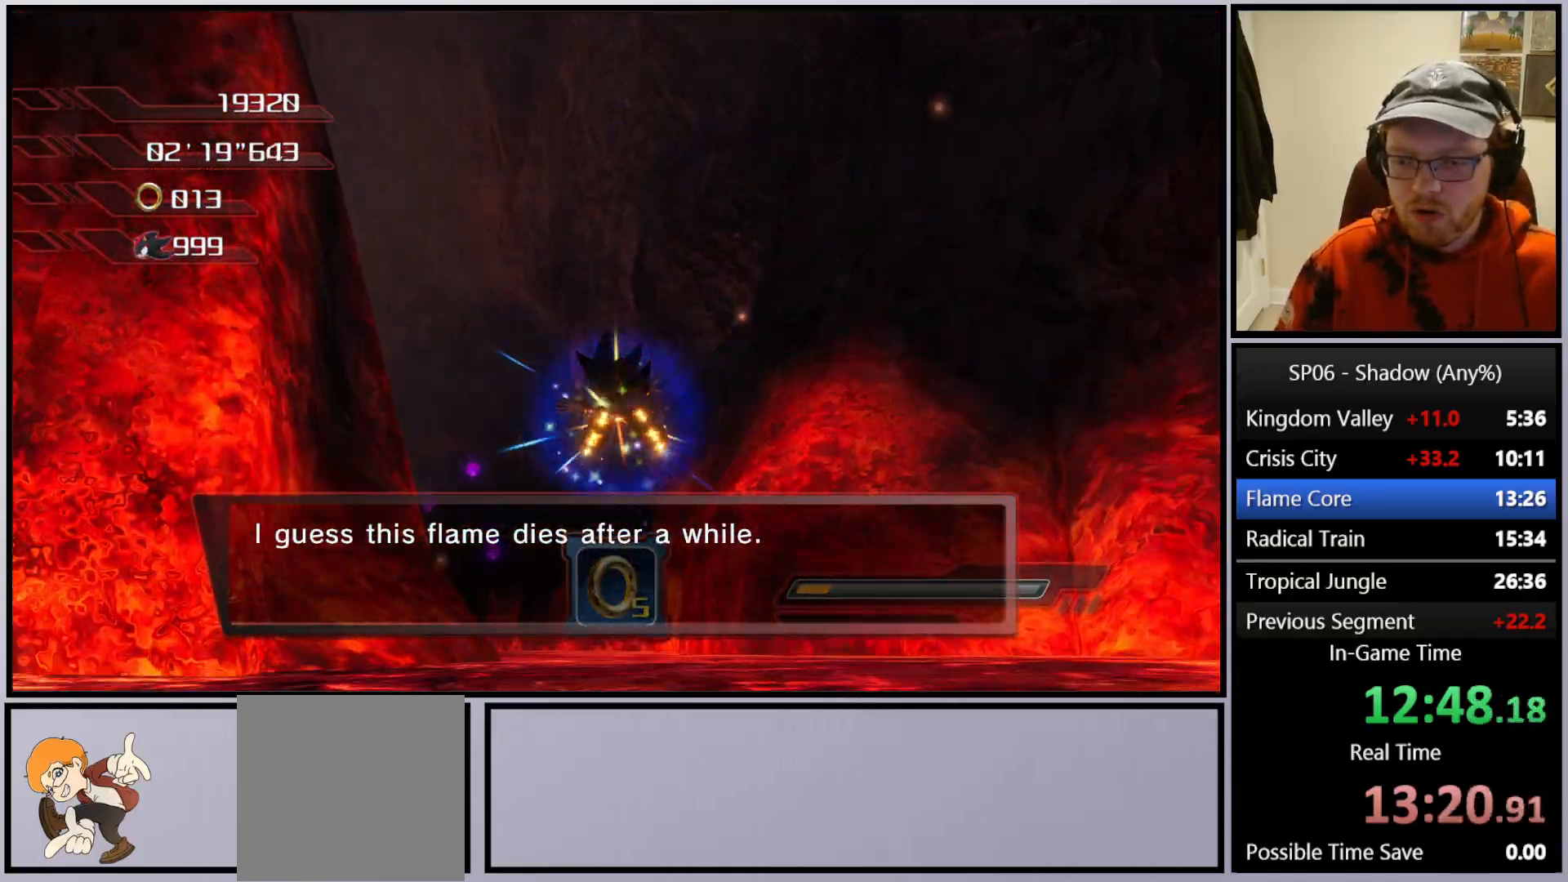
Gameplay with a controller (Xbox layout); each line is a JSON object with the inputs held at the frame after it. "events" lists button and stick changes between this image and that frame as [ms after this image, input, new state], when the widget could be followed in between. Not read: L3.
{"buttons": [], "left_stick": "up", "right_stick": "center", "events": [[17, "A", "down"], [83, "A", "up"], [133, "A", "down"], [217, "A", "up"], [217, "left_stick", "up-left"], [283, "A", "down"], [367, "left_stick", "up"], [400, "A", "up"]]}
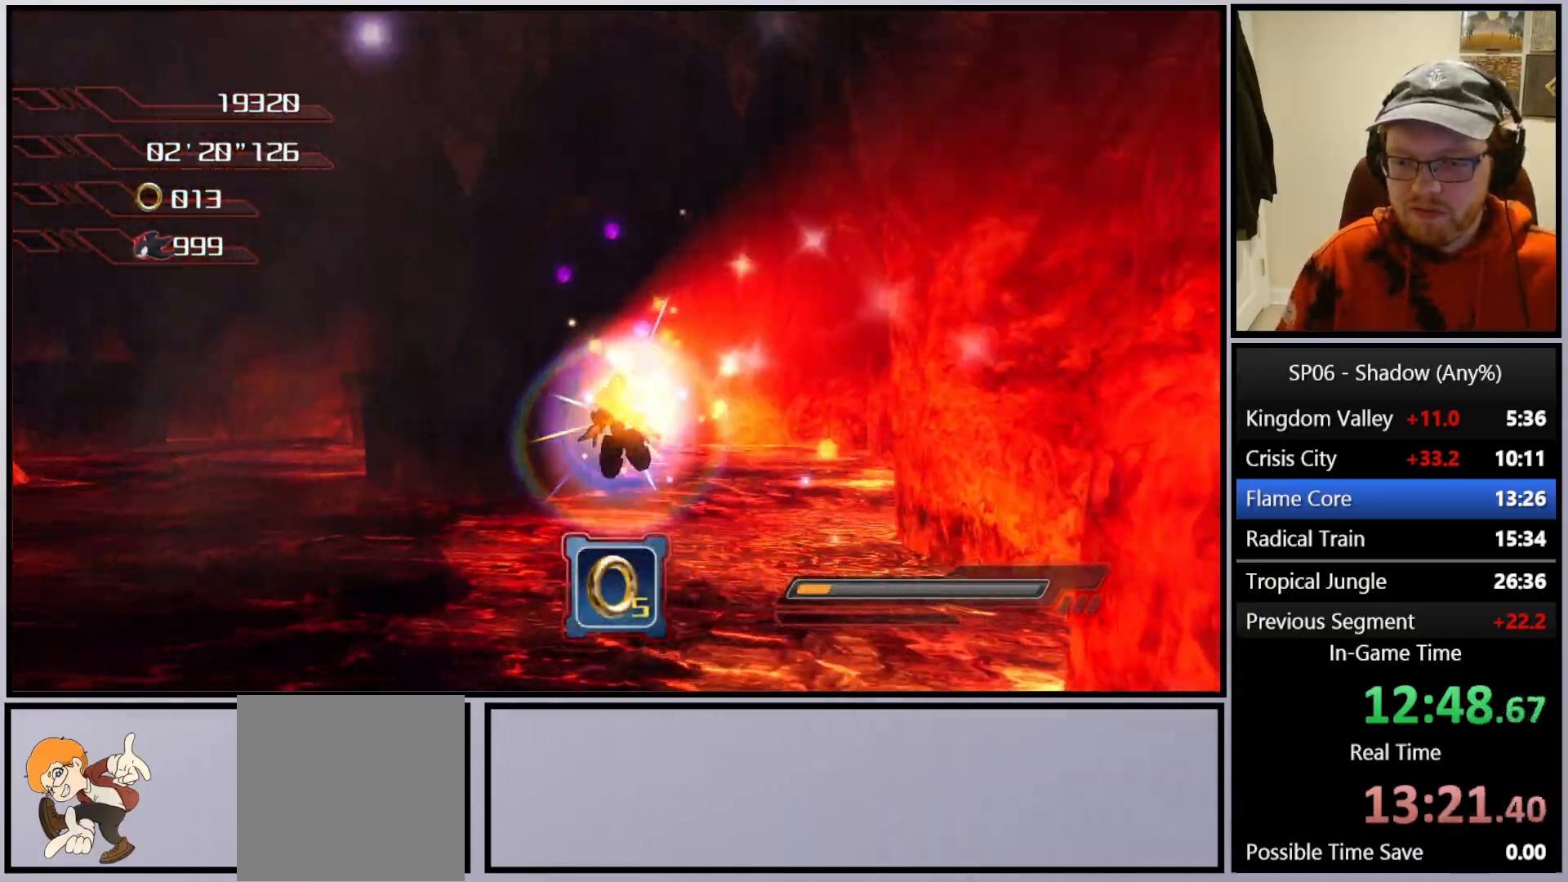
{"buttons": ["X"], "left_stick": "up", "right_stick": "center", "events": [[150, "left_stick", "up-right"], [283, "left_stick", "up"], [317, "X", "down"], [383, "X", "up"], [450, "X", "down"]]}
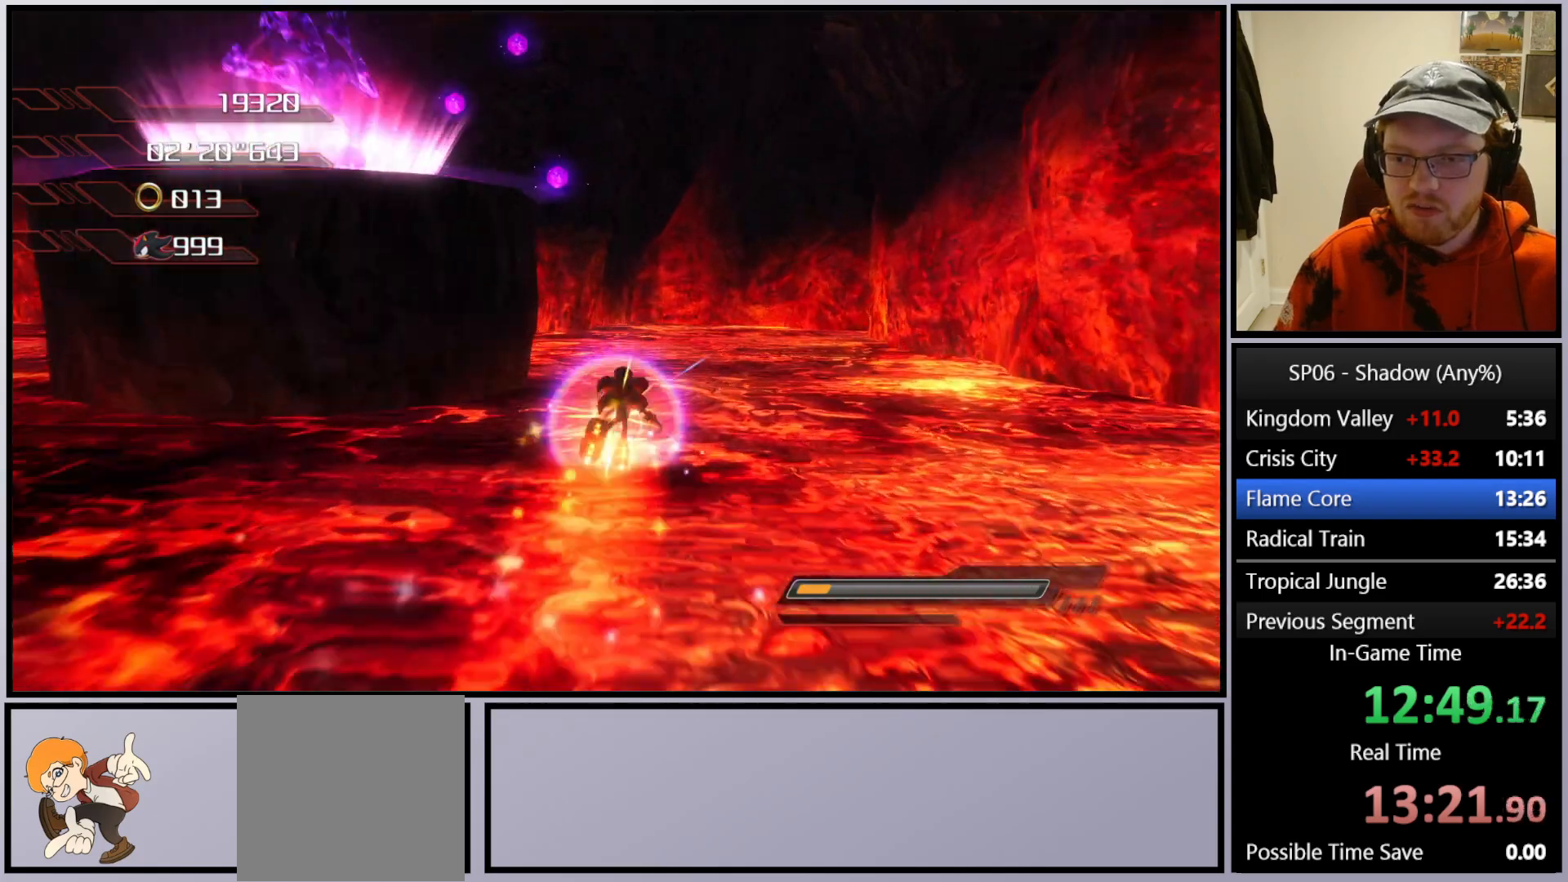
{"buttons": ["A"], "left_stick": "up-left", "right_stick": "center", "events": [[17, "X", "up"], [83, "X", "down"], [150, "X", "up"], [217, "A", "down"], [233, "left_stick", "up-left"]]}
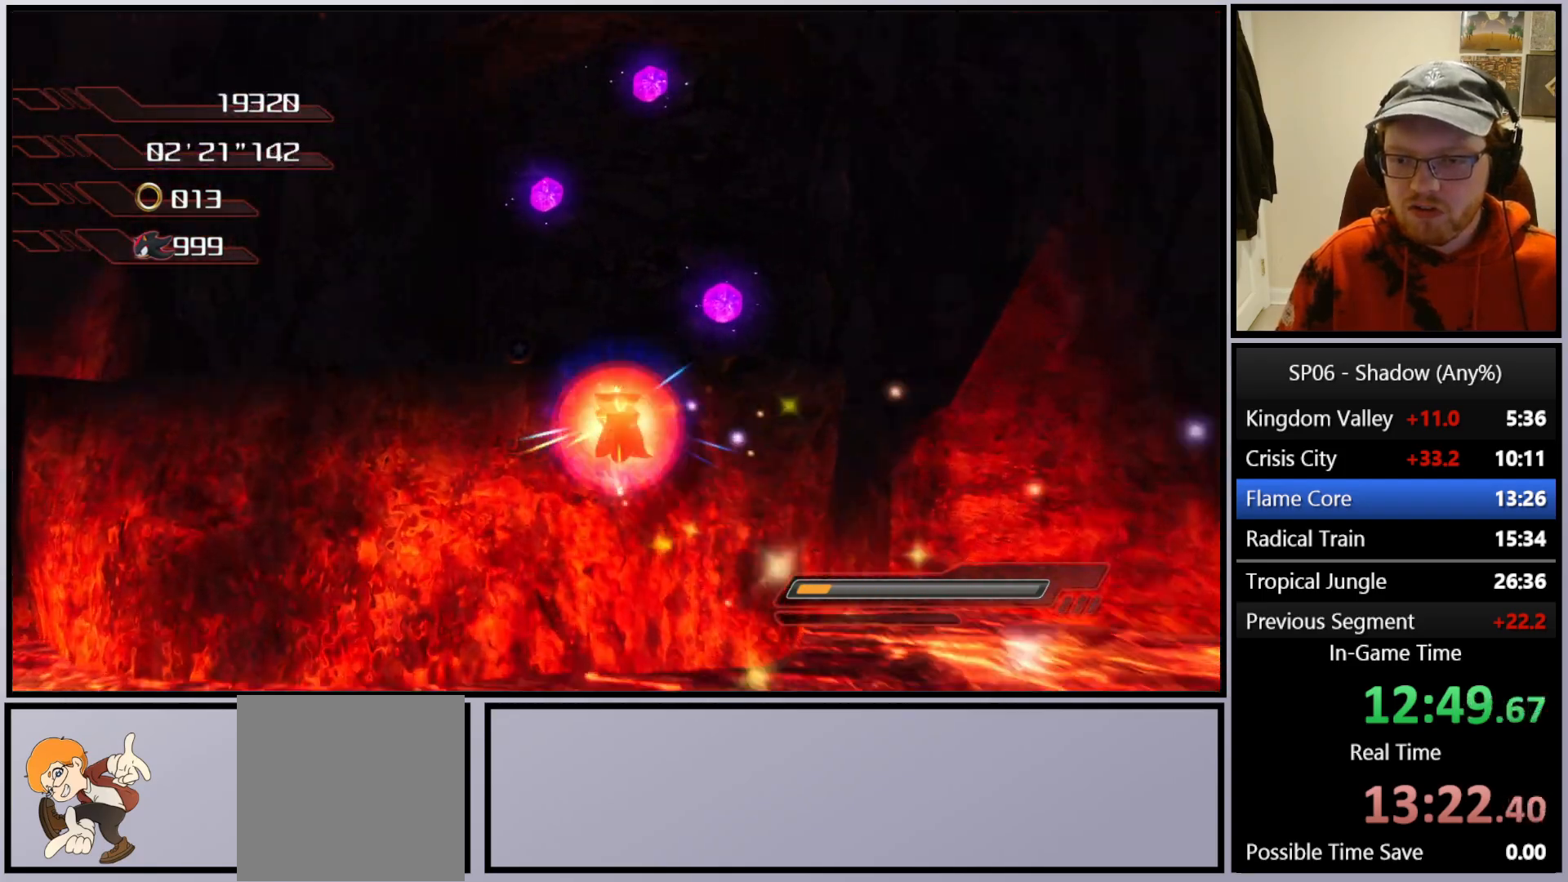
{"buttons": ["A"], "left_stick": "up", "right_stick": "center", "events": [[167, "A", "up"], [267, "A", "down"], [350, "A", "up"], [367, "left_stick", "up"], [400, "A", "down"]]}
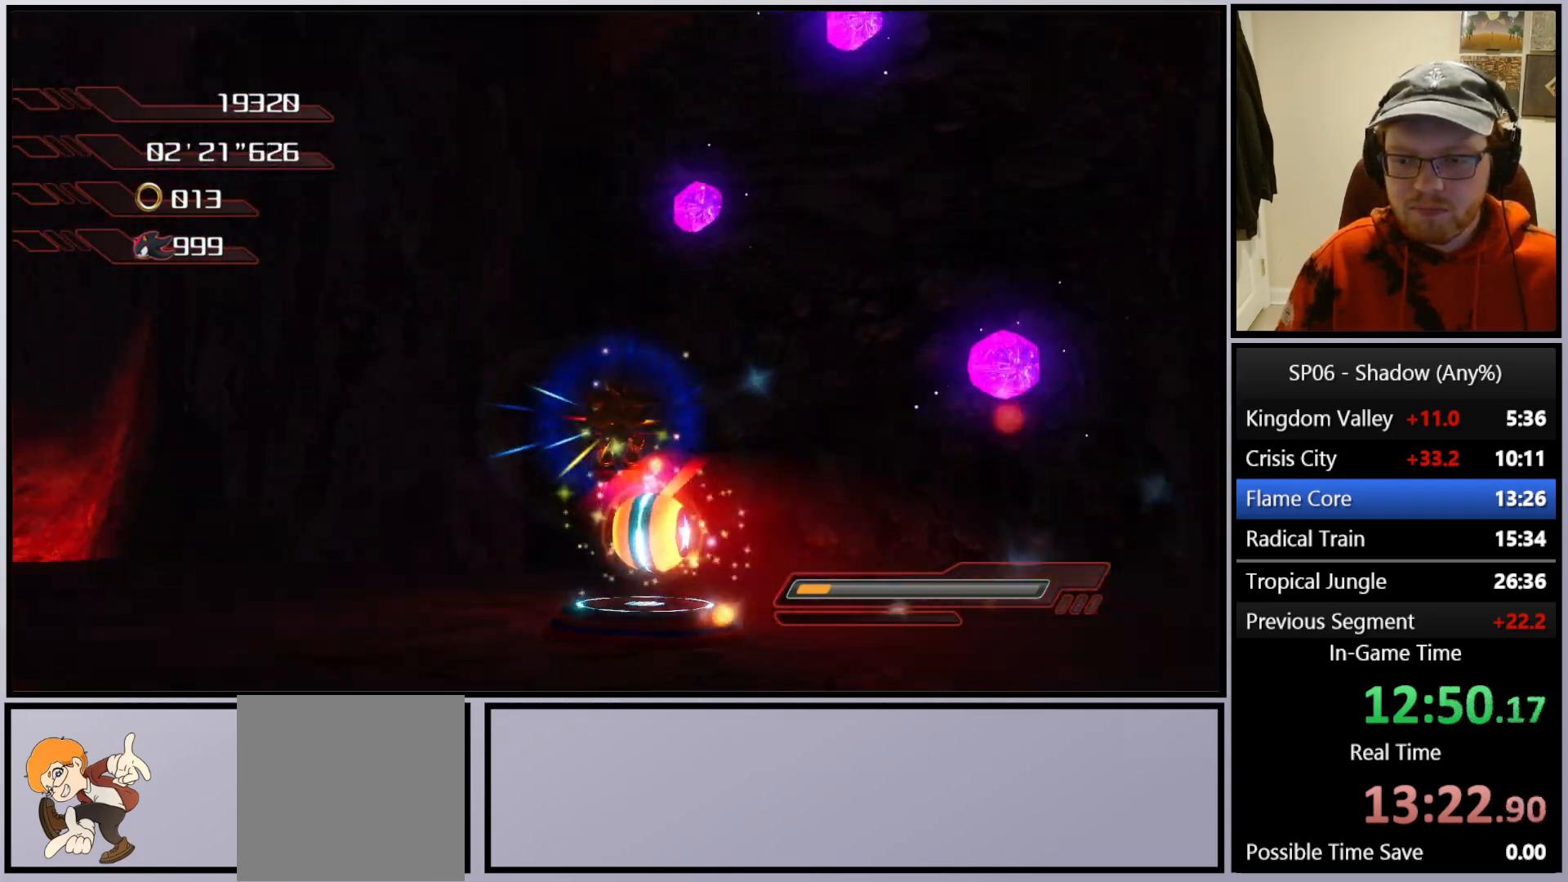
{"buttons": [], "left_stick": "left", "right_stick": "center", "events": [[17, "A", "up"], [167, "left_stick", "right"], [200, "right_stick", "left"], [400, "left_stick", "down"], [483, "right_stick", "center"], [500, "left_stick", "left"]]}
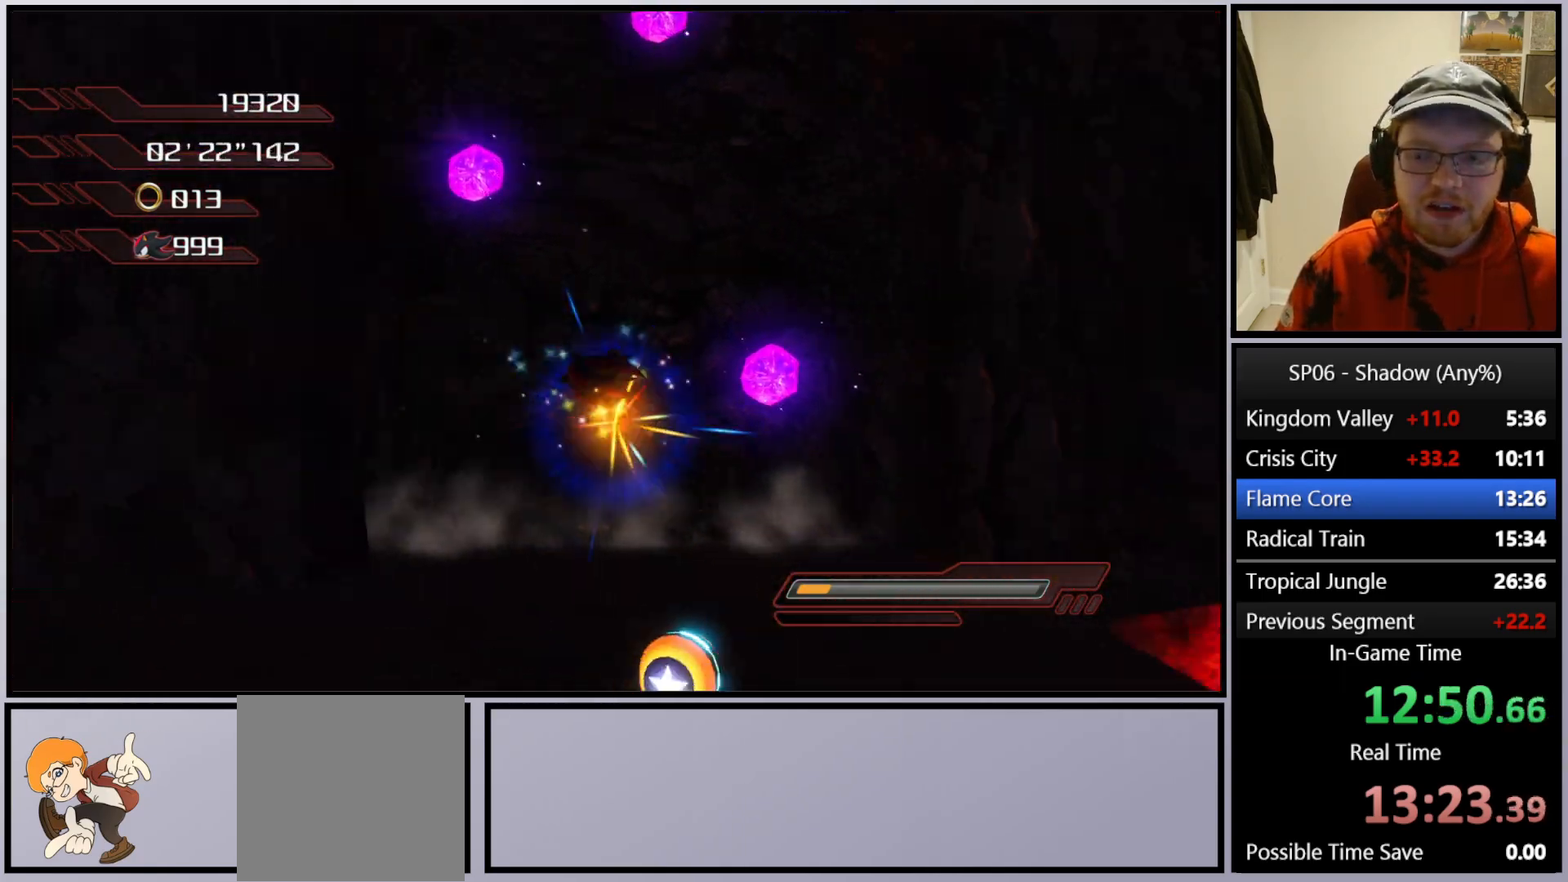
{"buttons": [], "left_stick": "up-right", "right_stick": "right", "events": [[150, "left_stick", "up"], [200, "left_stick", "up-right"], [367, "right_stick", "right"]]}
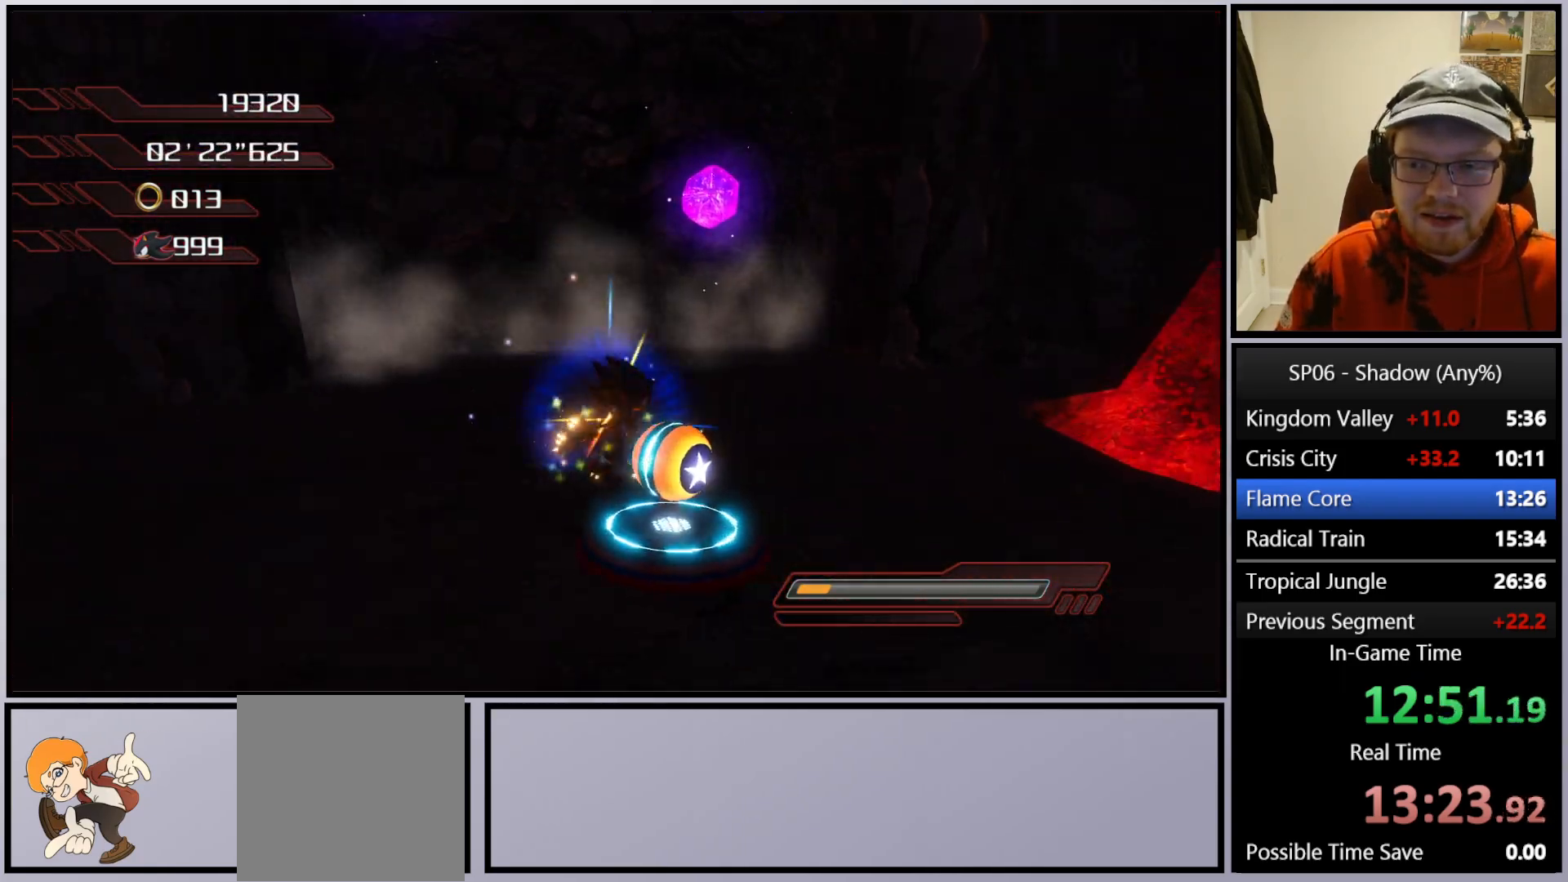
{"buttons": [], "left_stick": "up", "right_stick": "center", "events": [[67, "right_stick", "center"], [367, "left_stick", "up"]]}
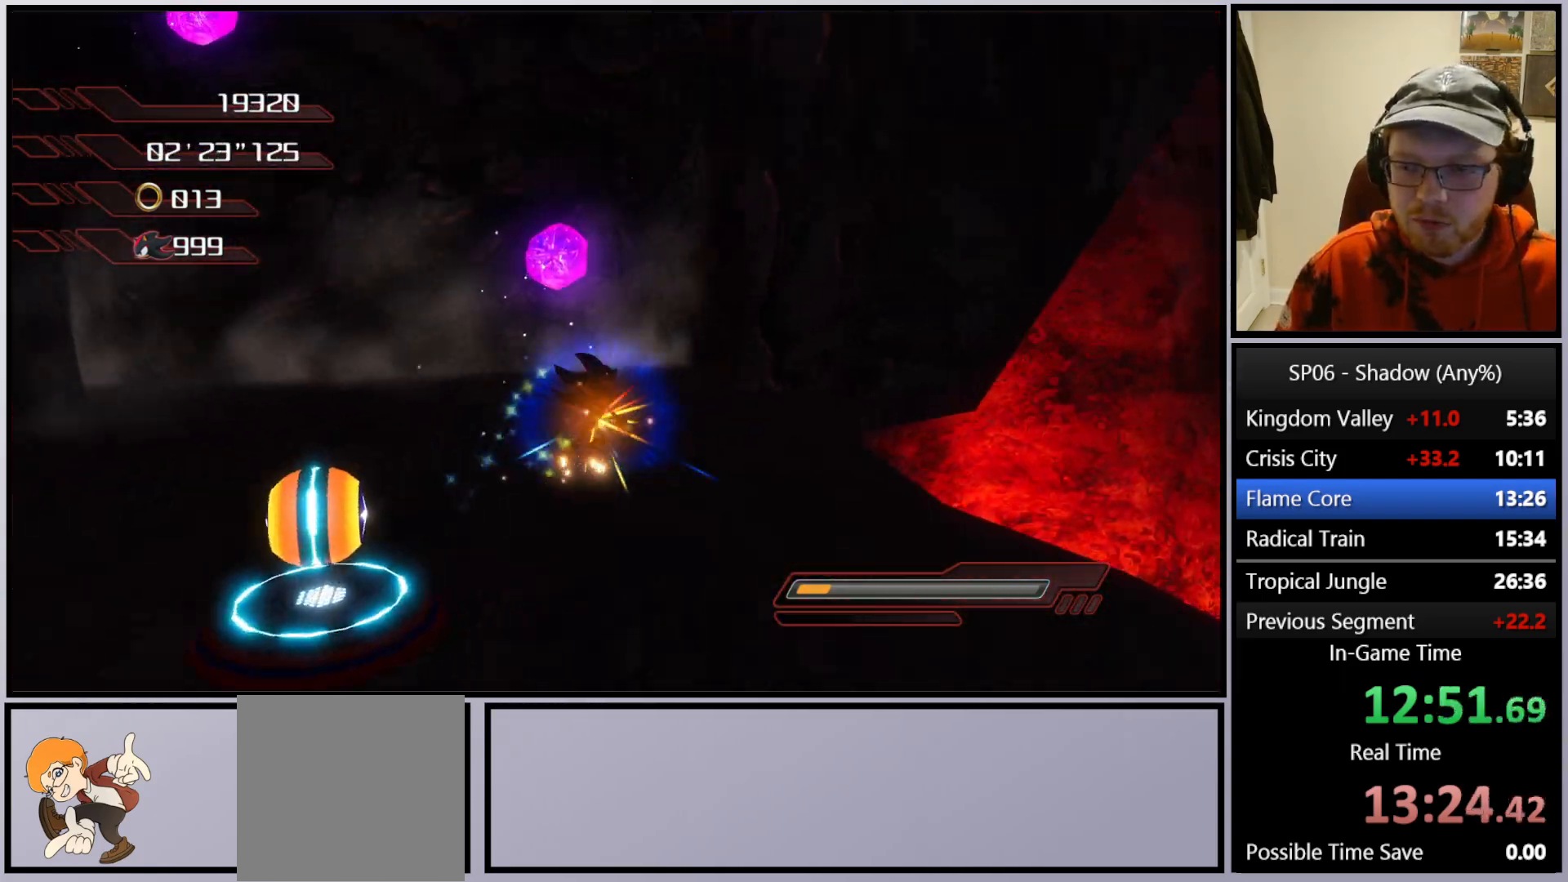
{"buttons": ["A"], "left_stick": "up", "right_stick": "center", "events": [[217, "A", "down"]]}
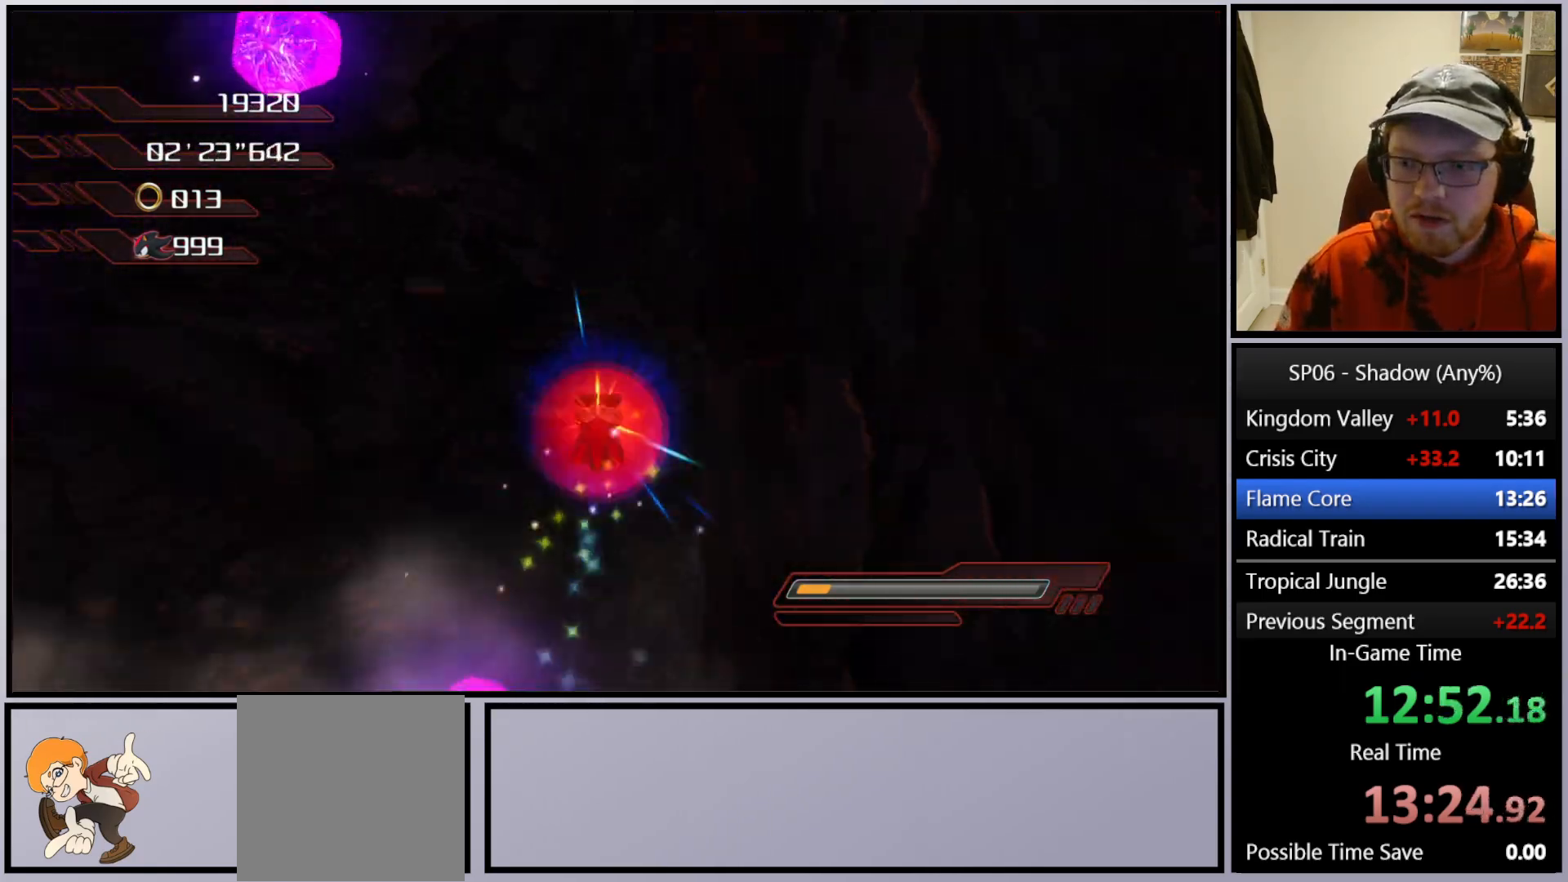
{"buttons": [], "left_stick": "up", "right_stick": "center", "events": [[350, "A", "up"], [417, "X", "down"], [500, "X", "up"]]}
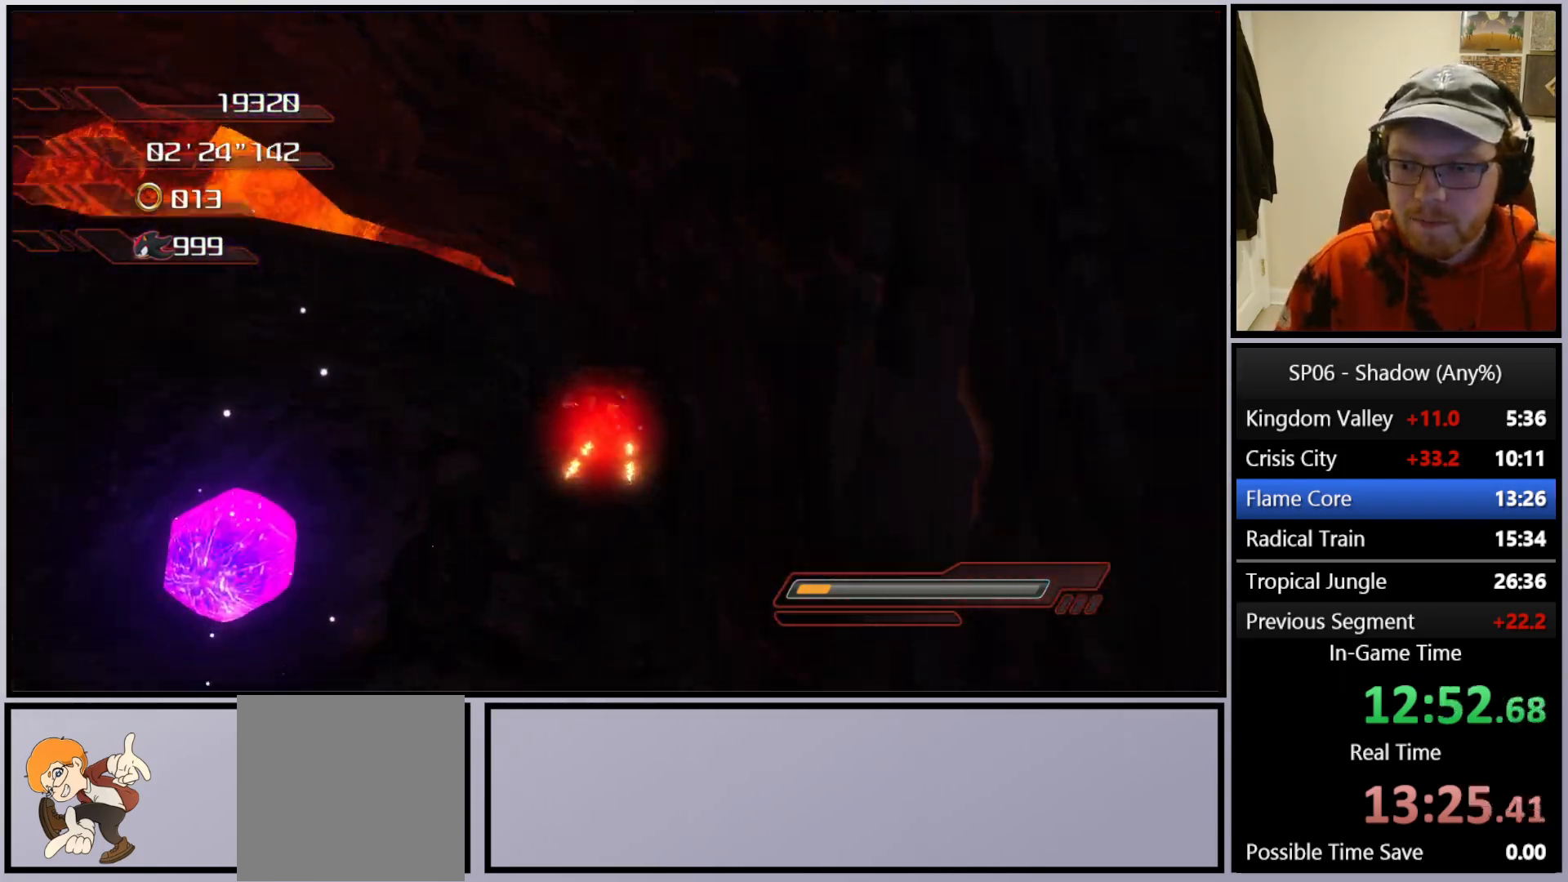
{"buttons": ["A"], "left_stick": "up", "right_stick": "center", "events": [[67, "right_stick", "down"], [167, "left_stick", "up-left"], [350, "right_stick", "center"], [417, "A", "down"], [433, "left_stick", "up"]]}
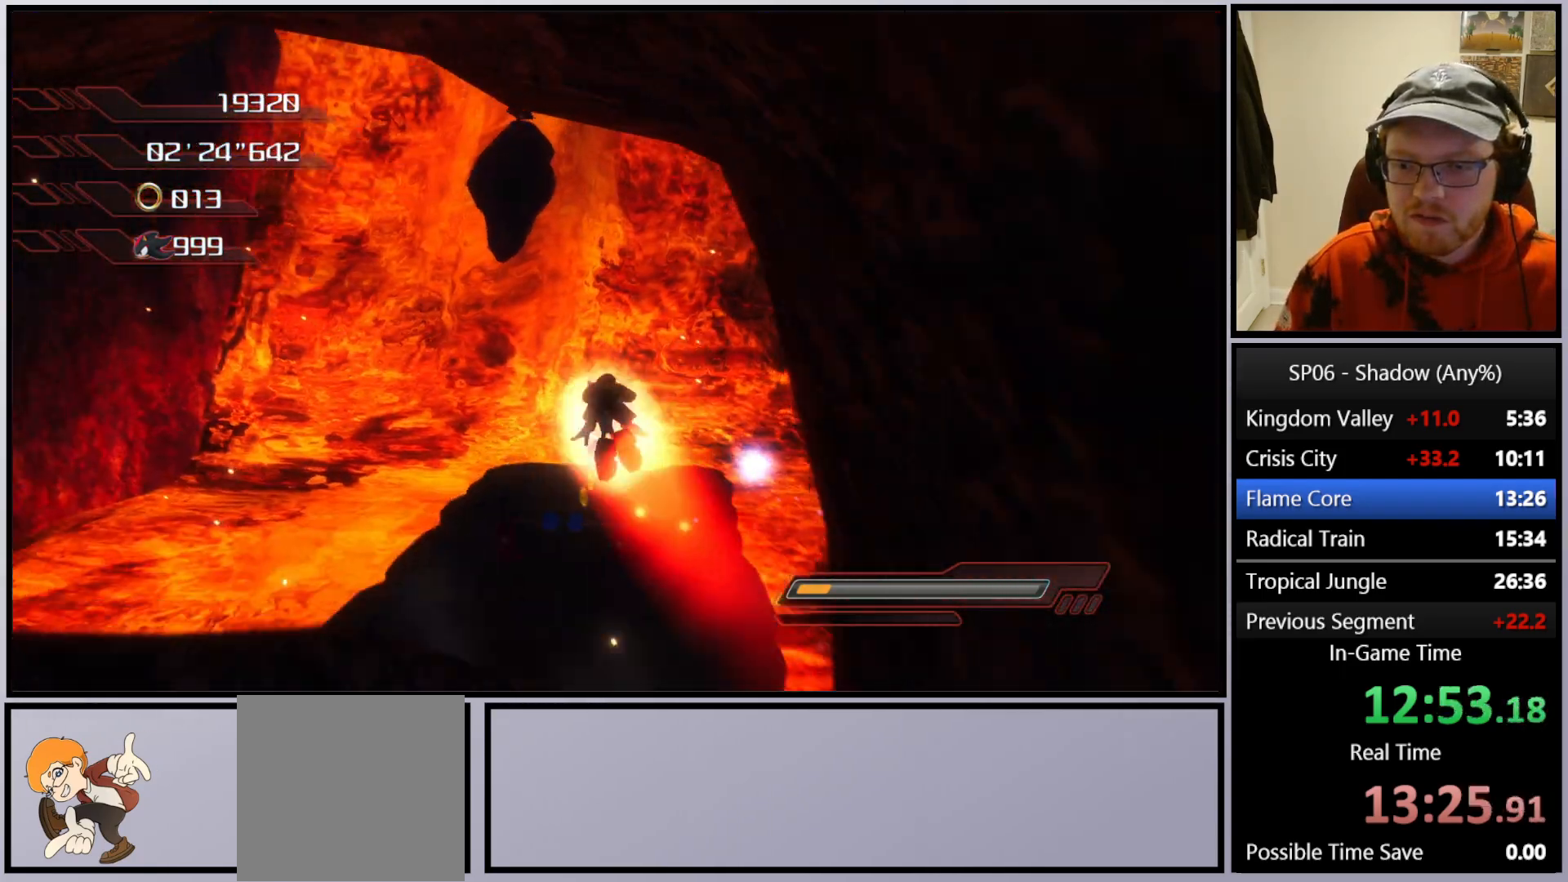
{"buttons": [], "left_stick": "up-left", "right_stick": "center", "events": [[150, "left_stick", "up-right"], [233, "A", "up"], [283, "left_stick", "up"], [400, "left_stick", "up-left"]]}
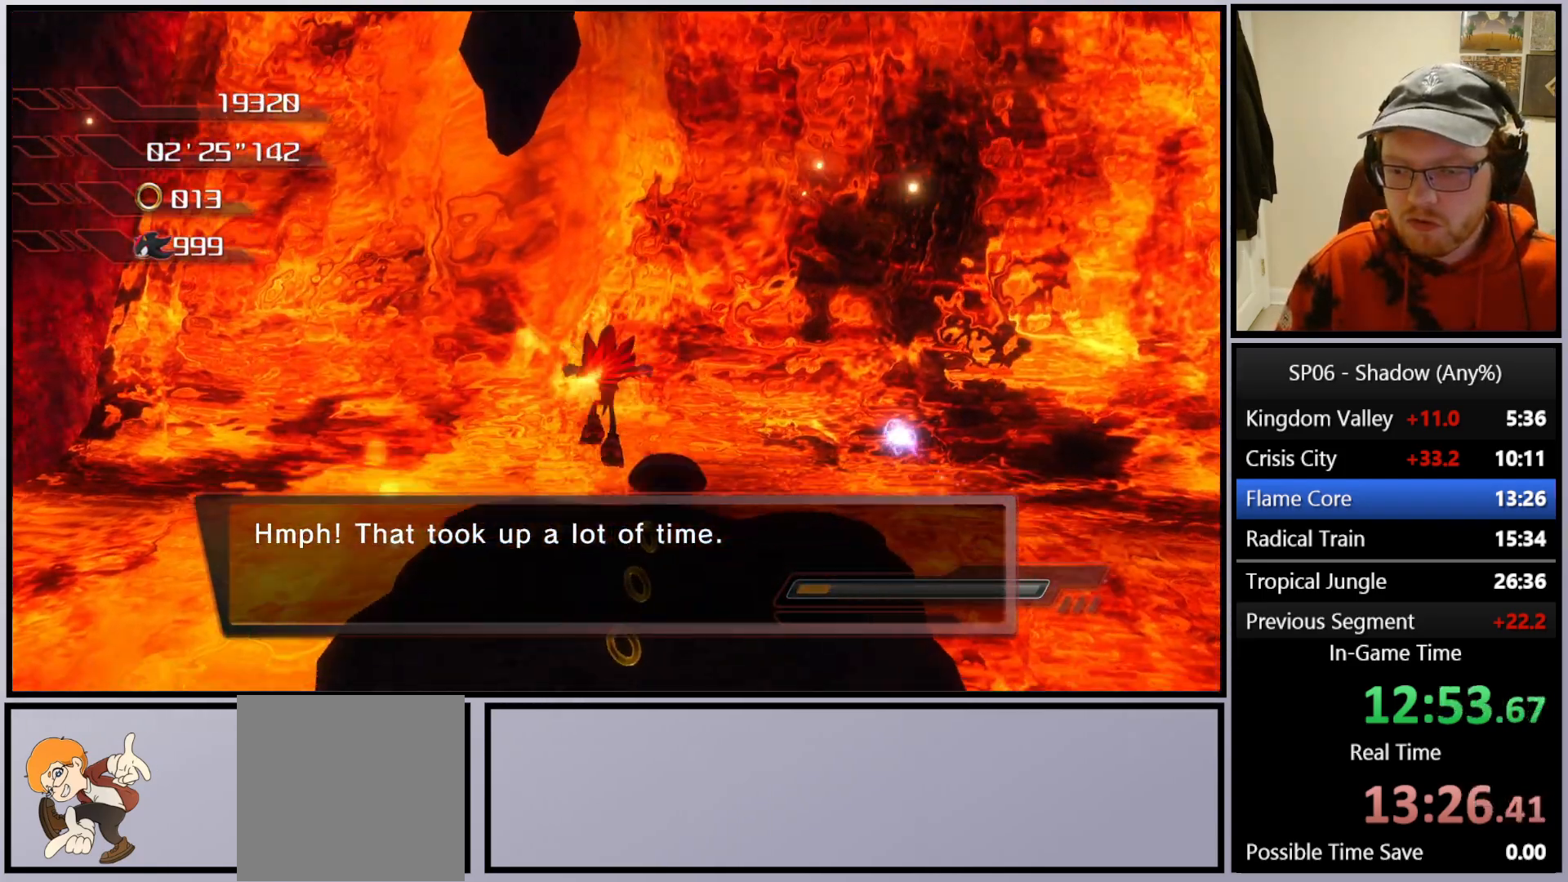
{"buttons": [], "left_stick": "down", "right_stick": "center", "events": [[167, "left_stick", "up-right"], [233, "left_stick", "down-right"], [317, "left_stick", "down"]]}
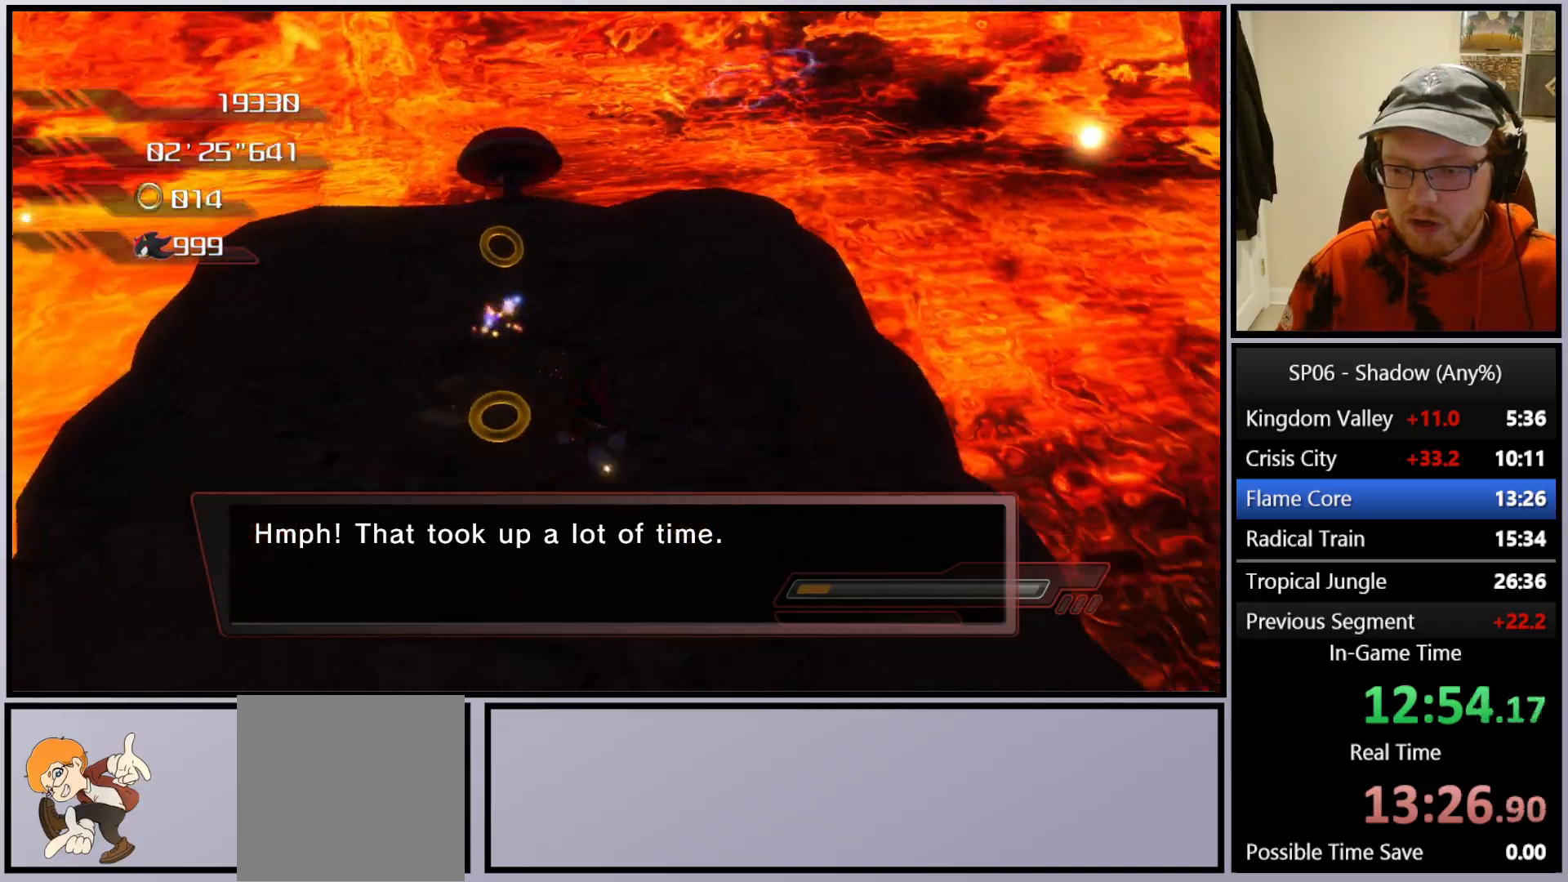
{"buttons": [], "left_stick": "up-right", "right_stick": "center", "events": [[233, "left_stick", "left"], [350, "left_stick", "up"], [400, "left_stick", "up-right"]]}
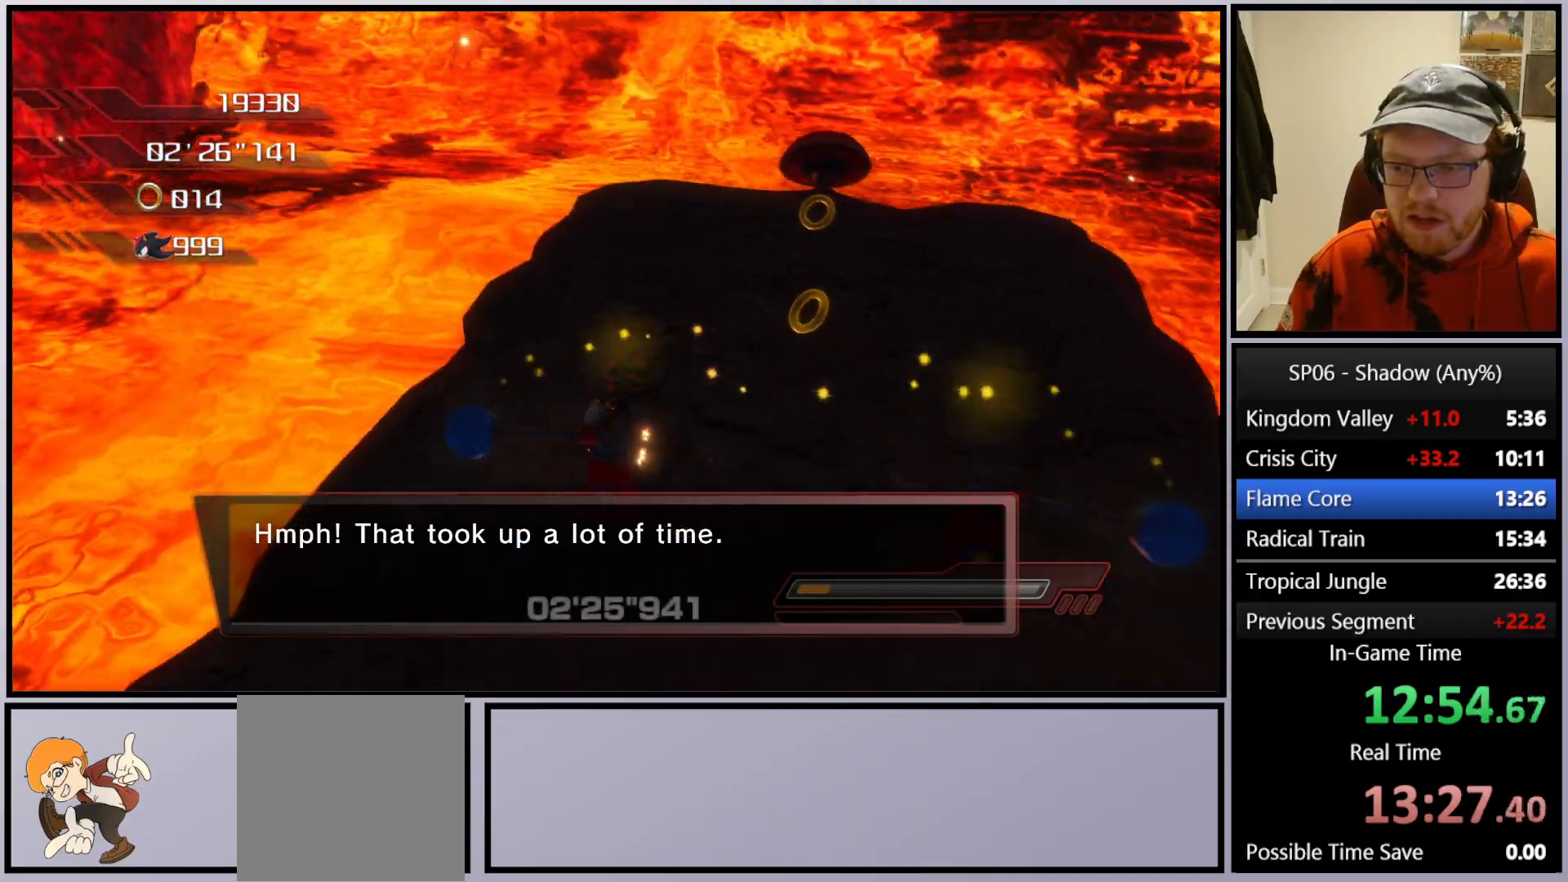
{"buttons": [], "left_stick": "center", "right_stick": "center", "events": [[83, "A", "down"], [150, "A", "up"], [167, "left_stick", "up"], [200, "A", "down"], [400, "A", "up"], [450, "left_stick", "center"]]}
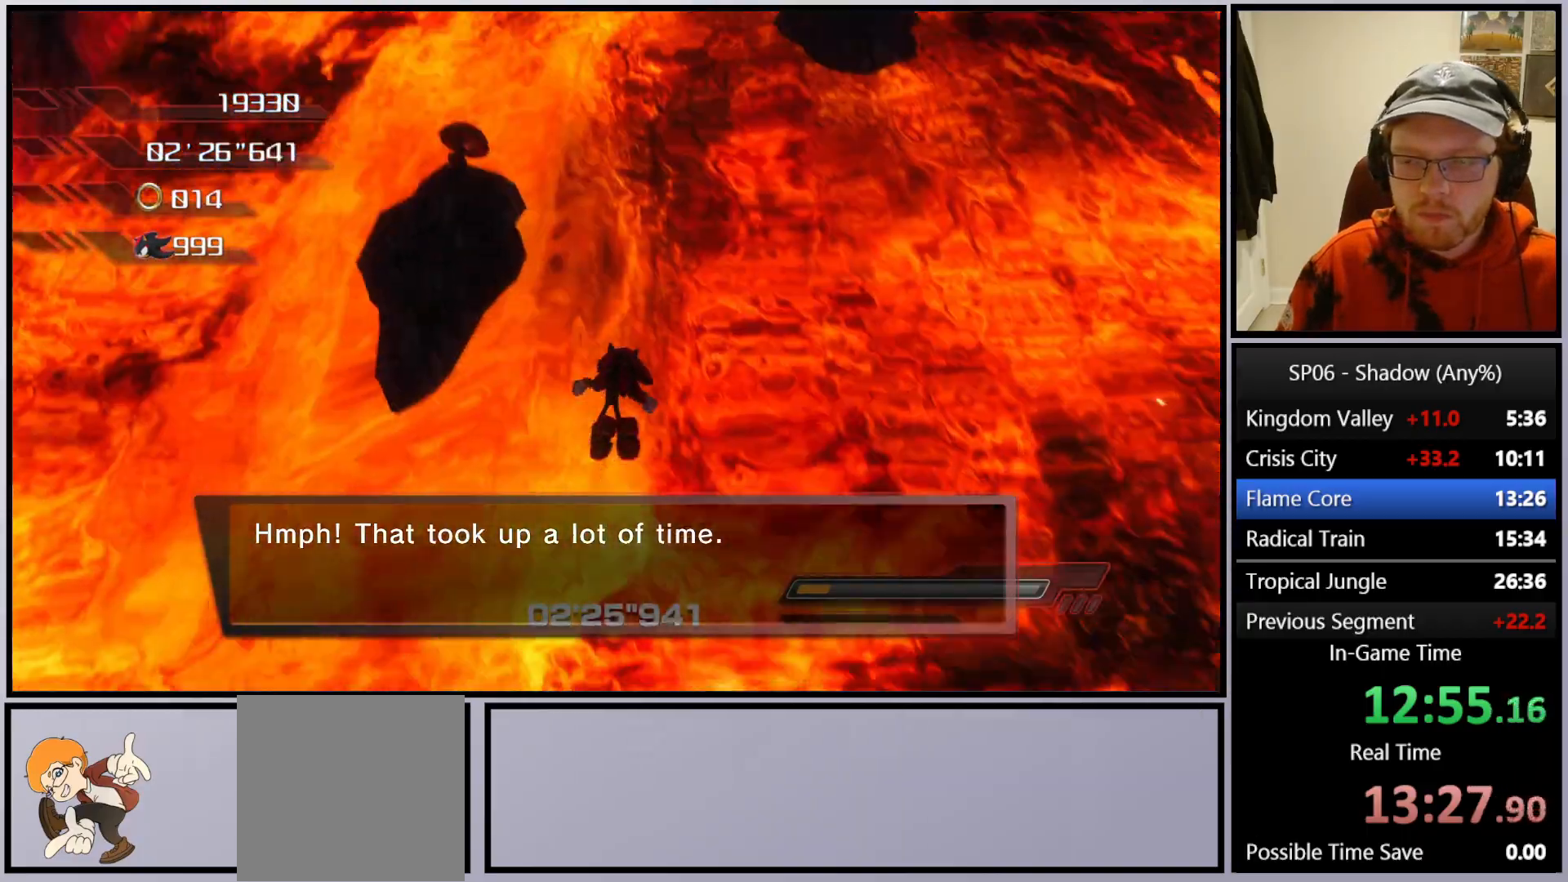
{"buttons": [], "left_stick": "center", "right_stick": "center", "events": []}
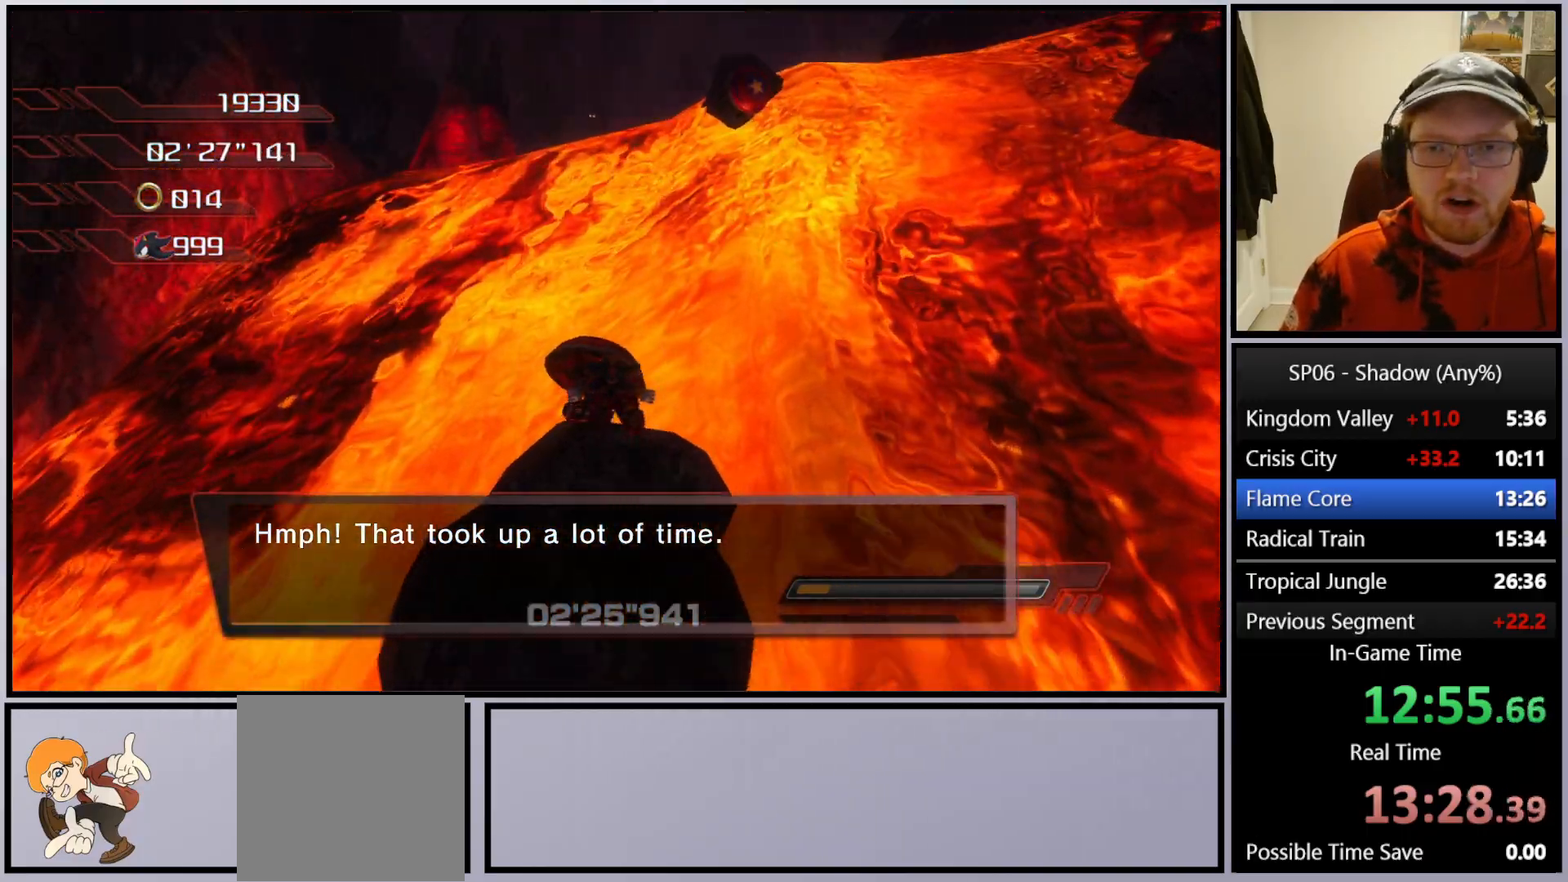
{"buttons": [], "left_stick": "up", "right_stick": "center", "events": [[183, "left_stick", "up"]]}
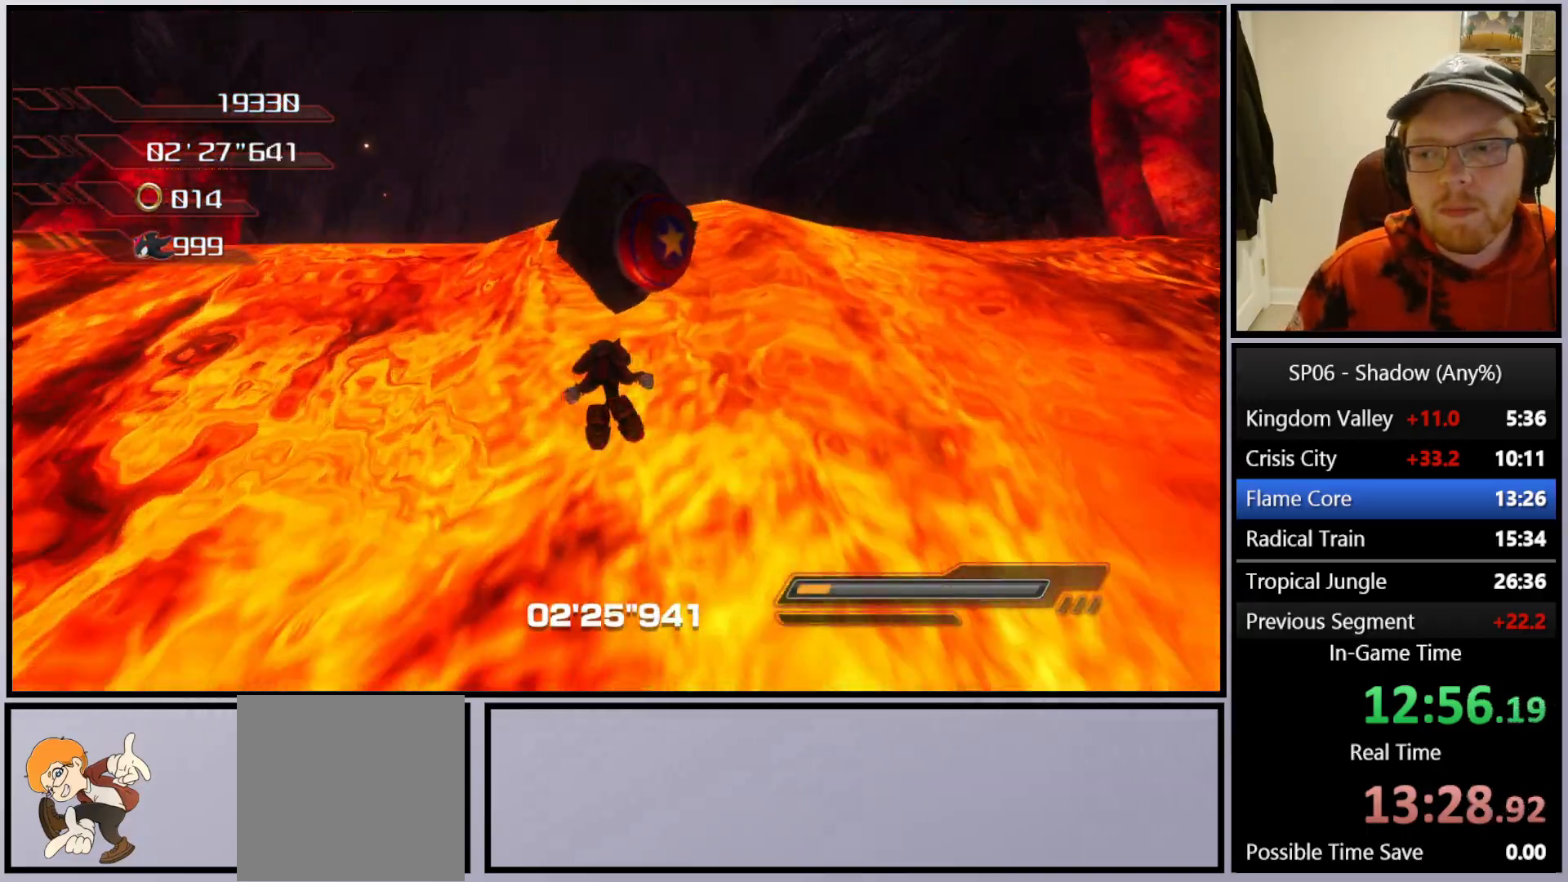
{"buttons": [], "left_stick": "up", "right_stick": "center", "events": []}
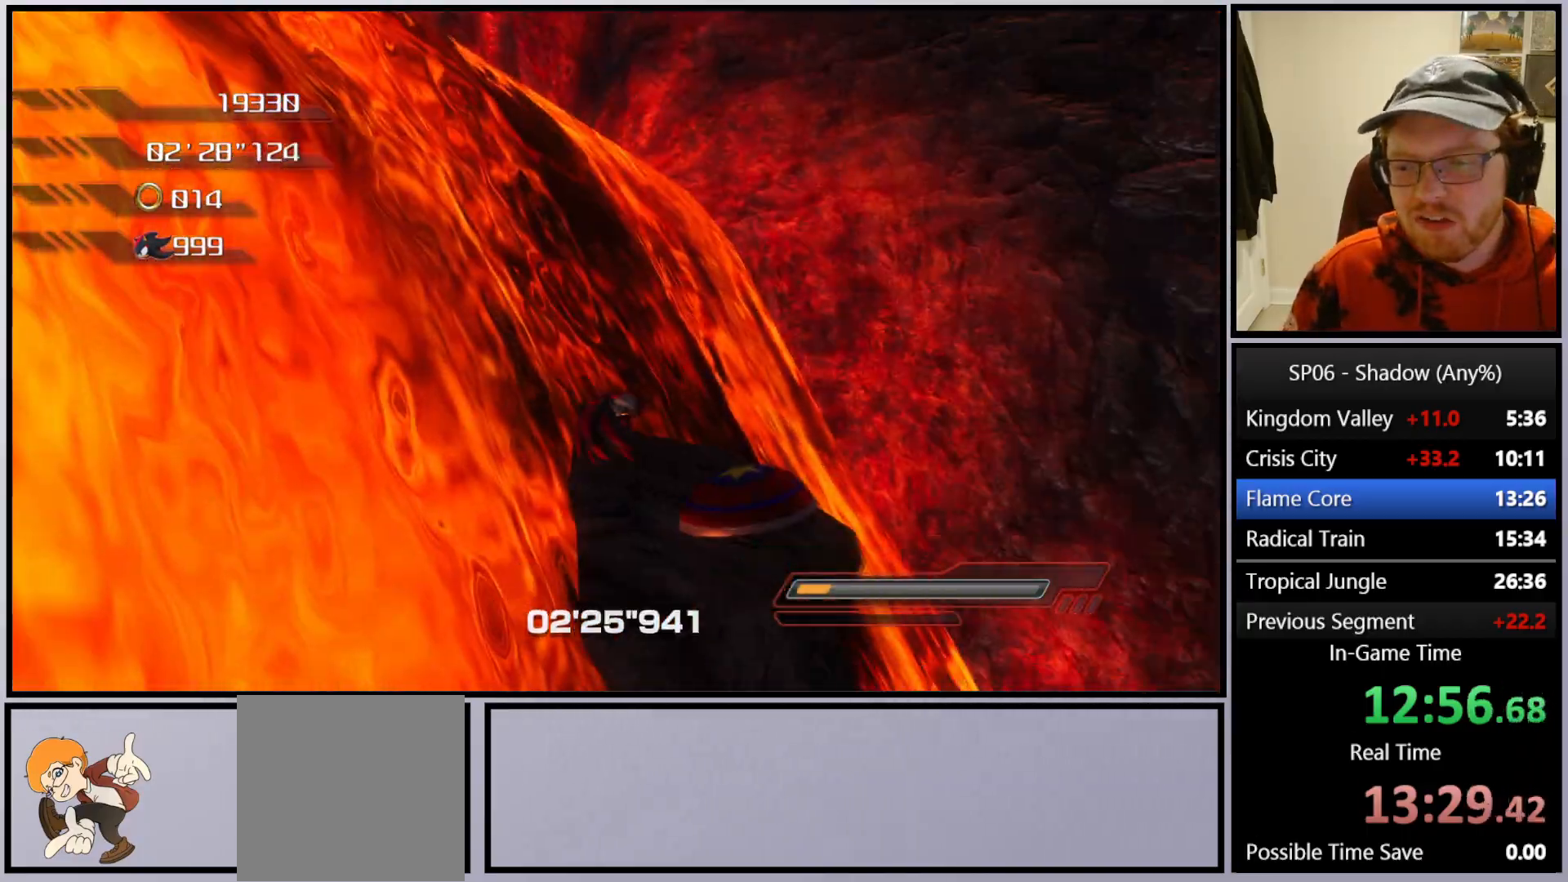
{"buttons": [], "left_stick": "up", "right_stick": "center", "events": [[200, "left_stick", "up-left"], [483, "left_stick", "up"]]}
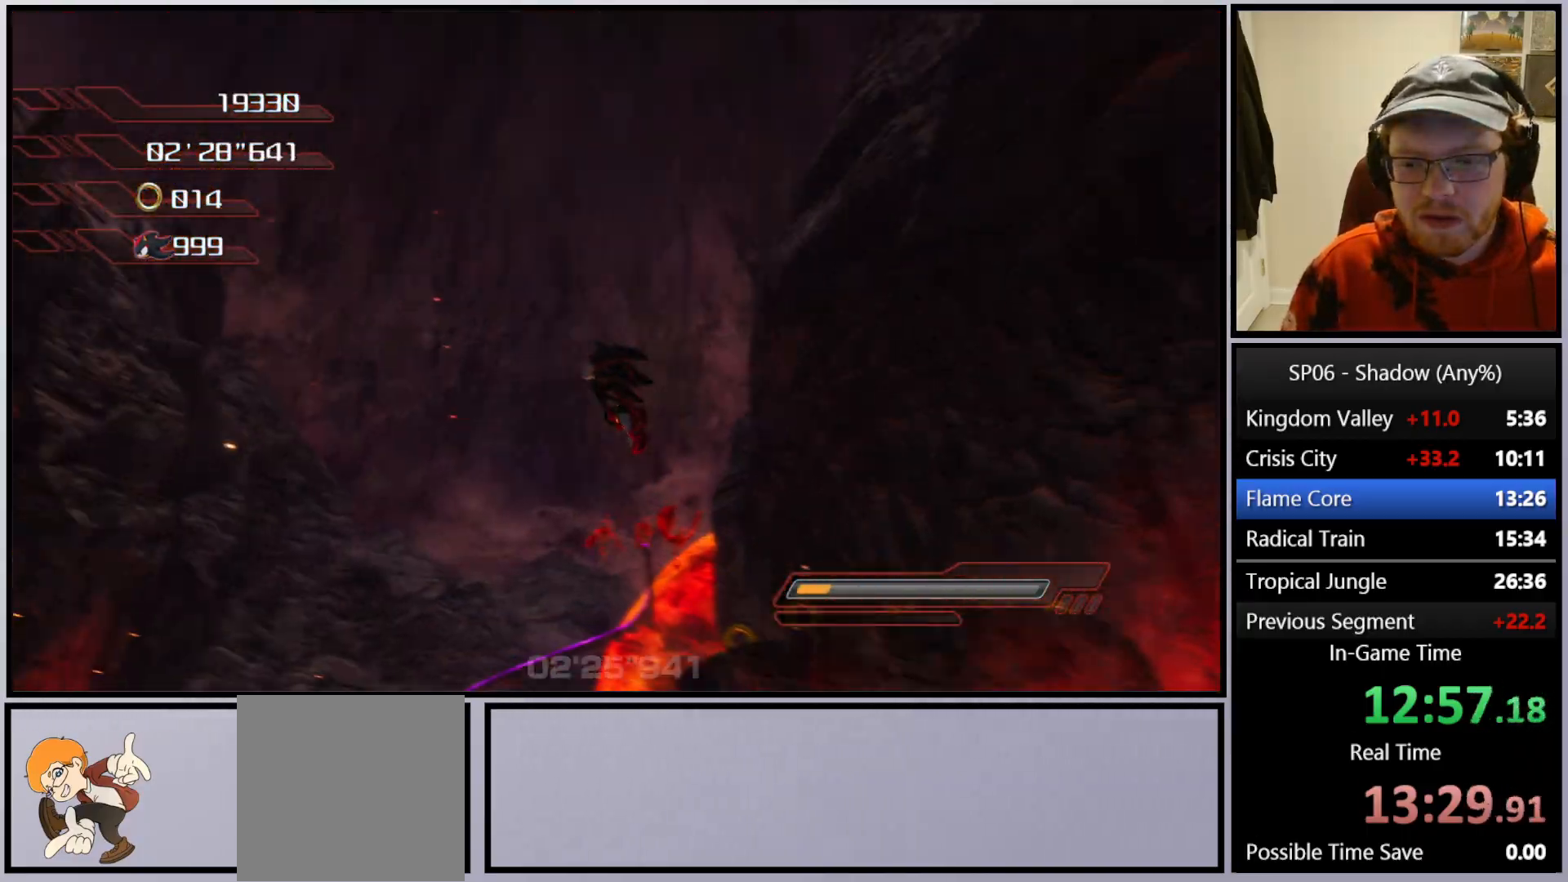
{"buttons": [], "left_stick": "up", "right_stick": "down-left", "events": [[67, "right_stick", "down-left"]]}
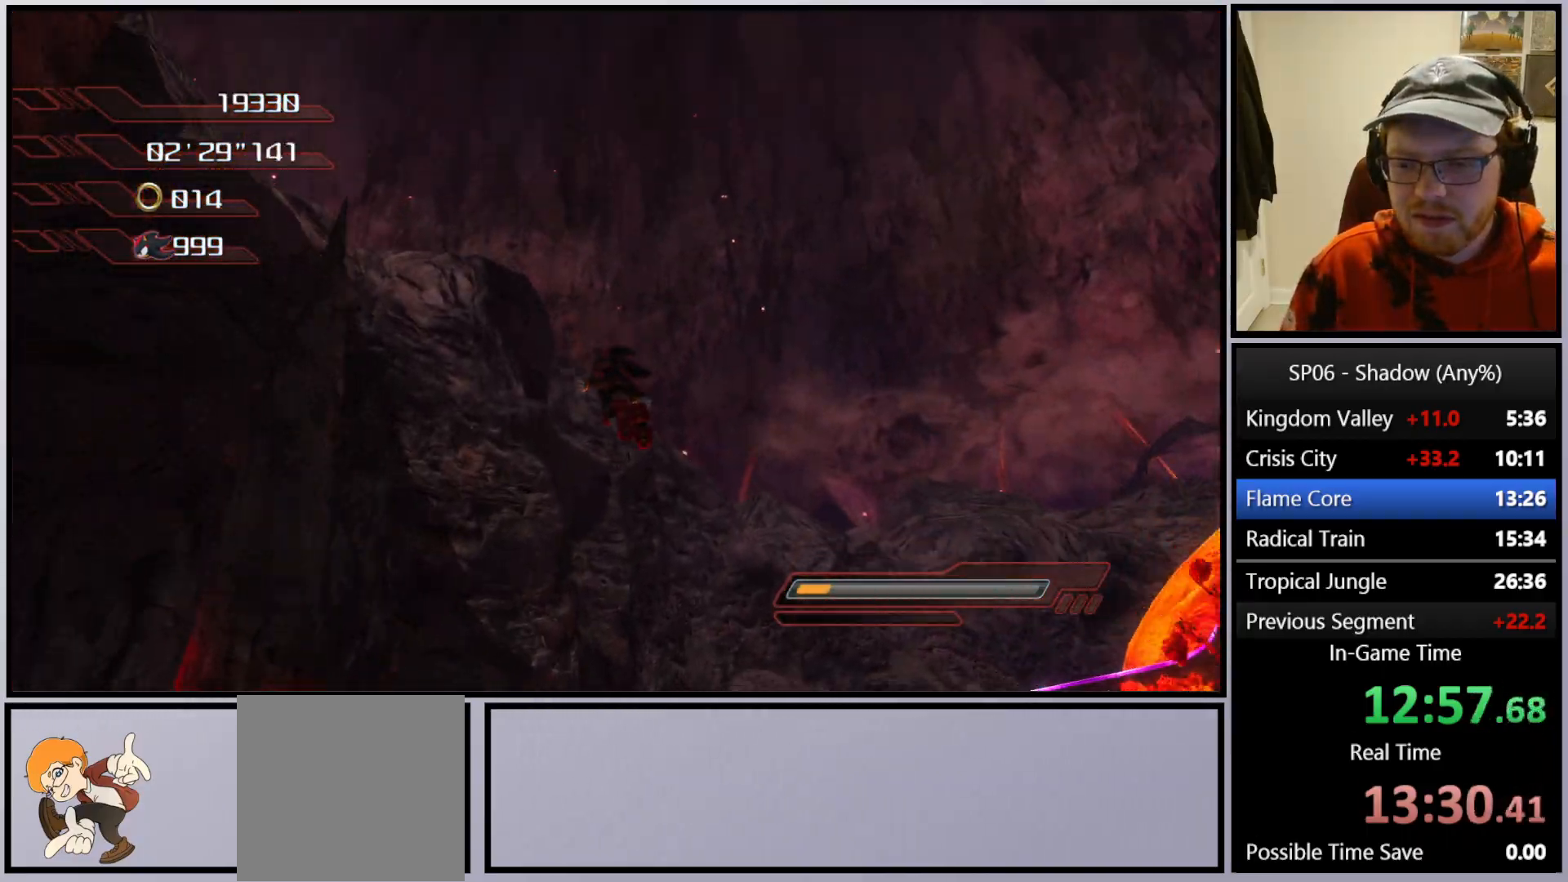
{"buttons": [], "left_stick": "up-right", "right_stick": "down-left", "events": [[367, "left_stick", "up-right"]]}
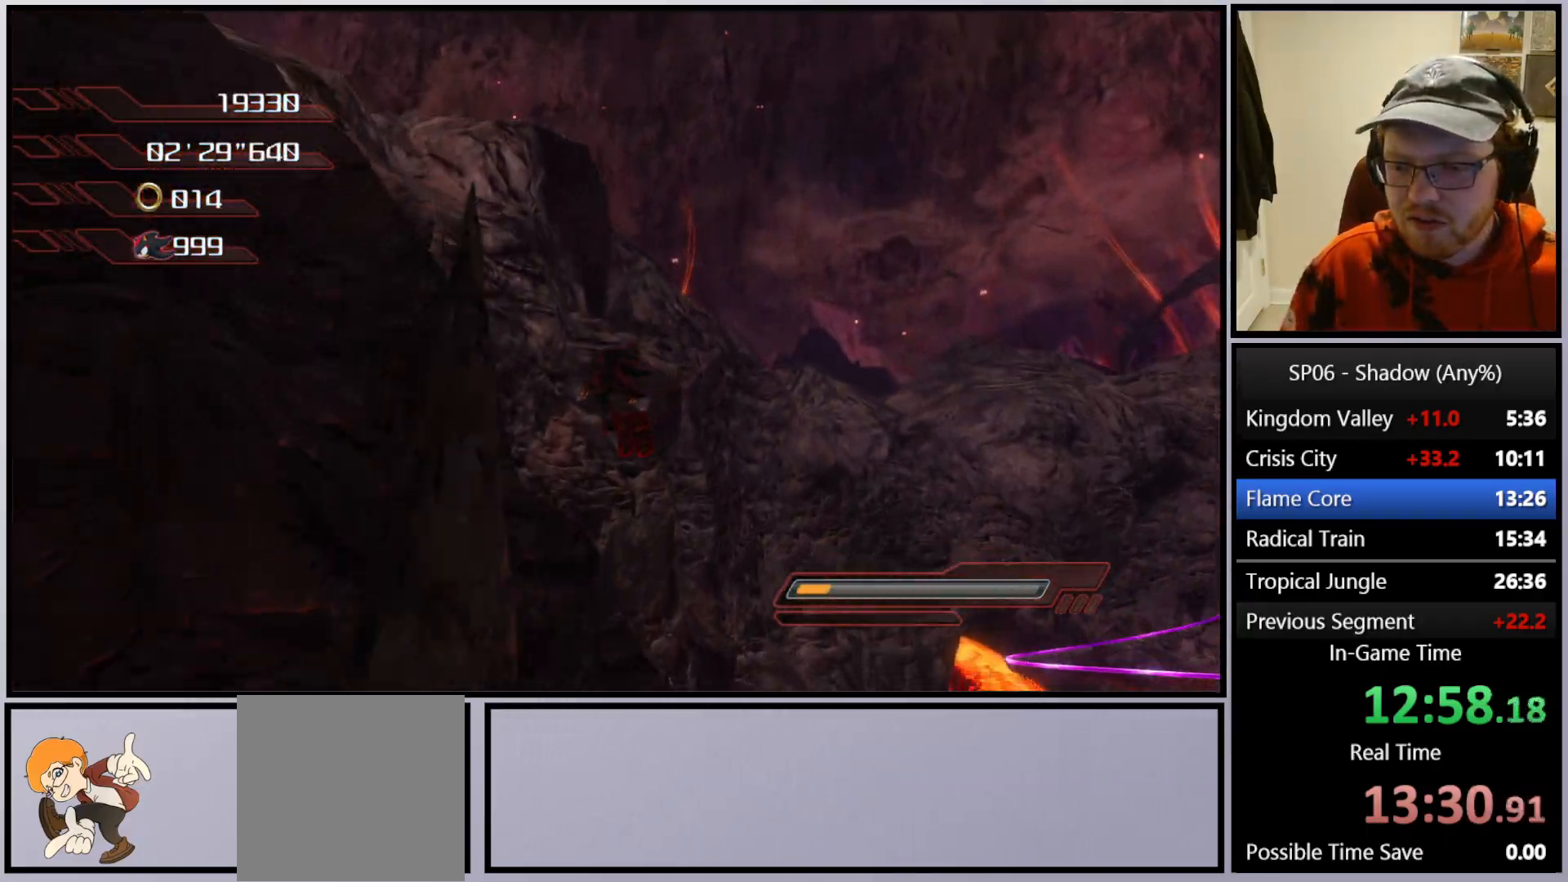
{"buttons": ["A"], "left_stick": "up-right", "right_stick": "center", "events": [[67, "right_stick", "center"], [150, "X", "down"], [233, "X", "up"], [367, "A", "down"], [417, "A", "up"], [483, "A", "down"]]}
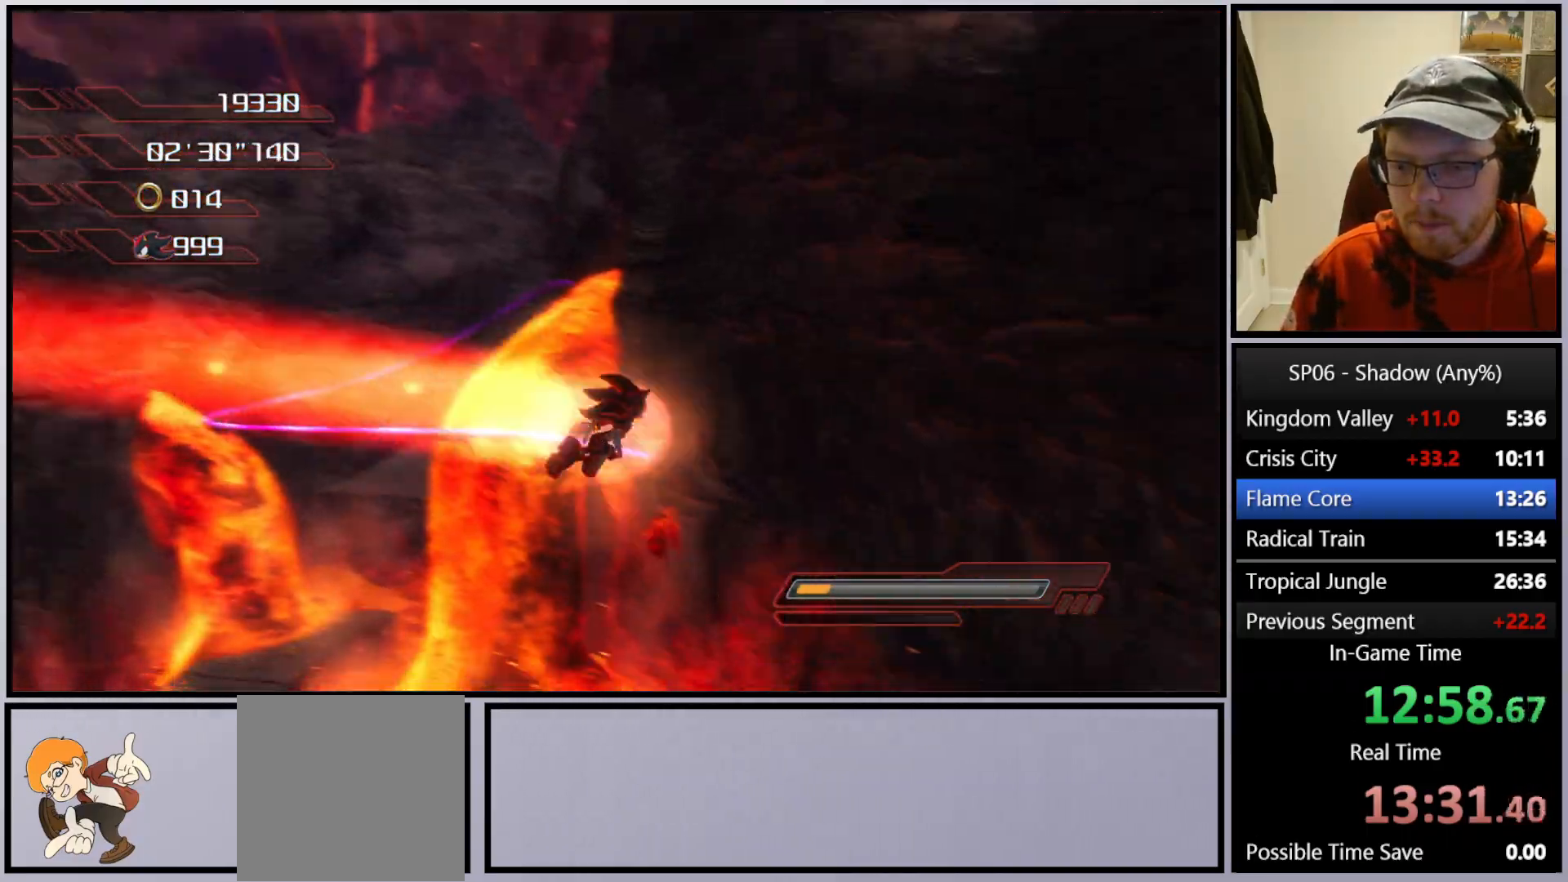
{"buttons": [], "left_stick": "up-left", "right_stick": "center", "events": [[67, "A", "up"], [183, "left_stick", "up-left"], [283, "X", "down"], [333, "X", "up"], [367, "X", "down"], [483, "X", "up"]]}
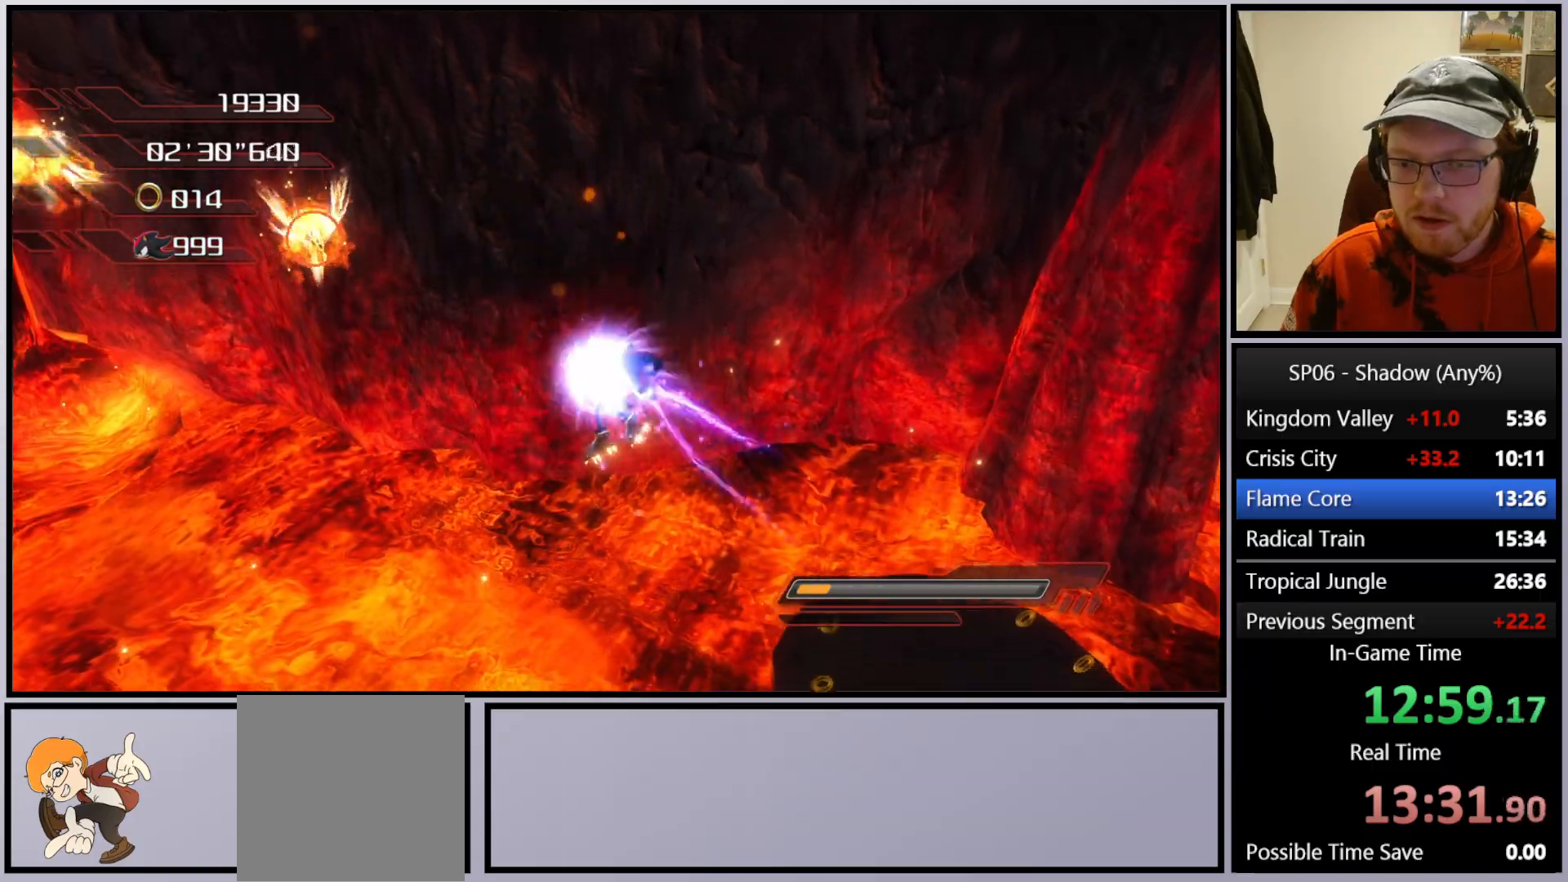
{"buttons": ["A"], "left_stick": "up-left", "right_stick": "center", "events": [[200, "right_stick", "right"], [400, "right_stick", "center"], [467, "A", "down"]]}
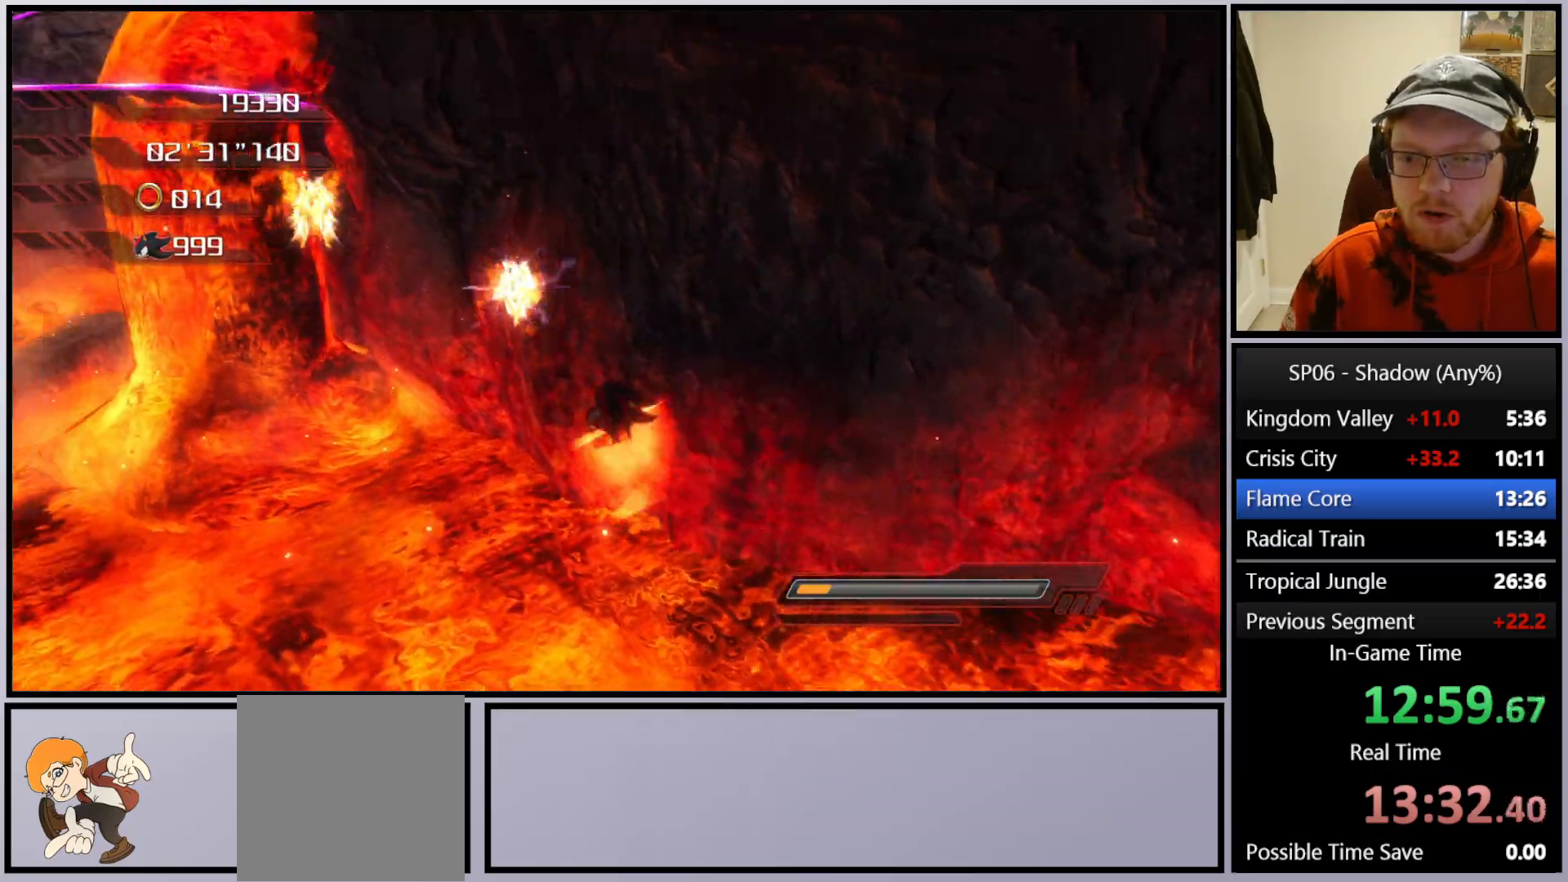
{"buttons": ["A"], "left_stick": "left", "right_stick": "center", "events": [[67, "A", "up"], [167, "left_stick", "left"], [500, "A", "down"]]}
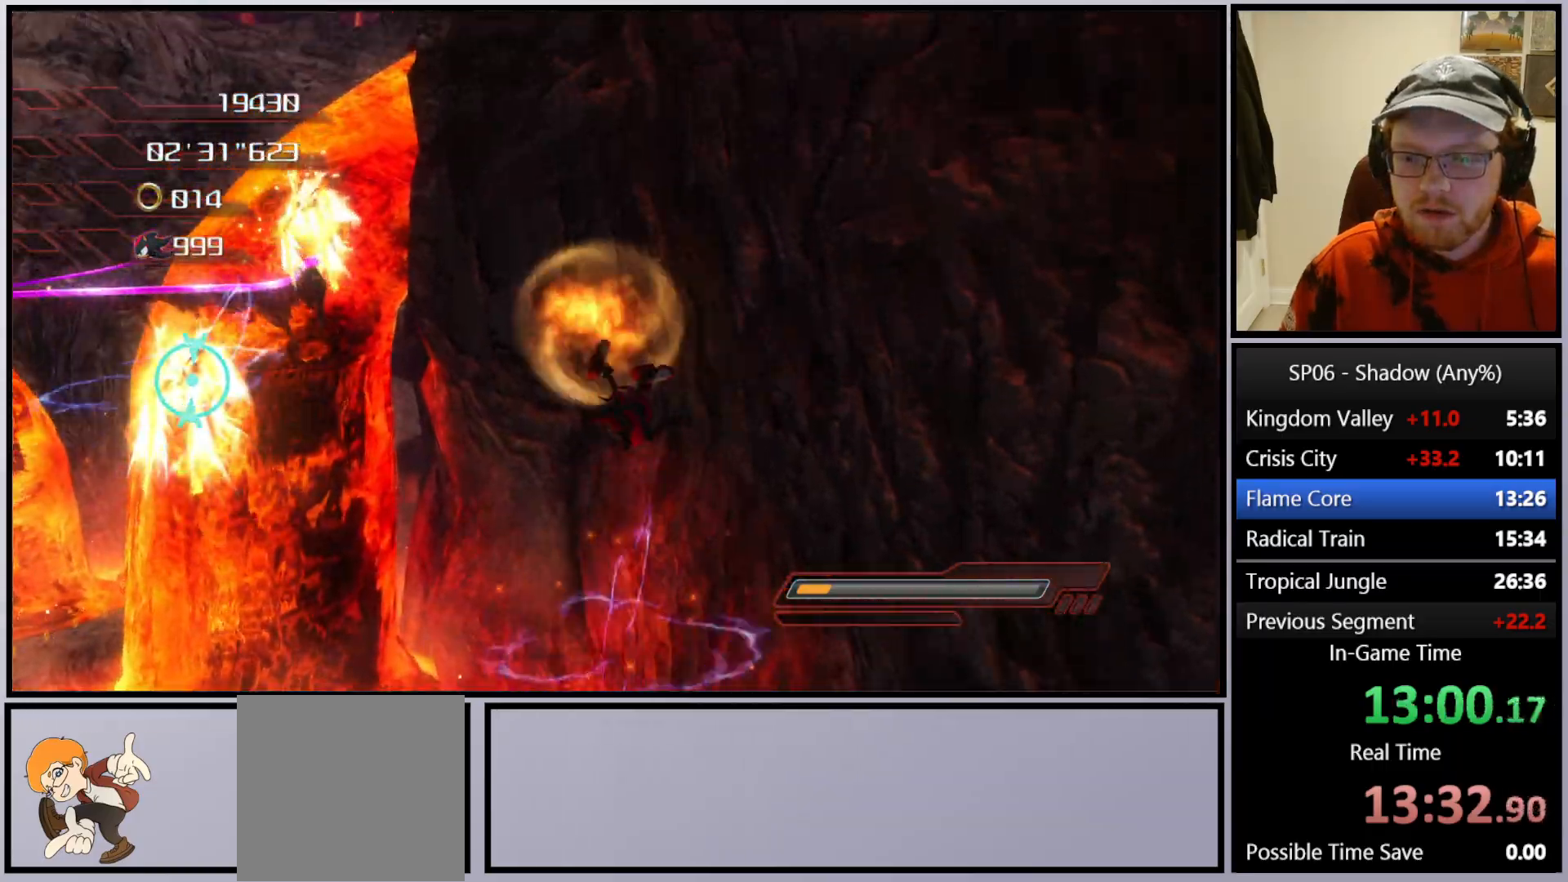
{"buttons": ["A"], "left_stick": "up-left", "right_stick": "center", "events": [[100, "A", "up"], [150, "left_stick", "up-right"], [267, "A", "down"], [367, "A", "up"], [367, "left_stick", "up"], [500, "A", "down"], [500, "left_stick", "up-left"]]}
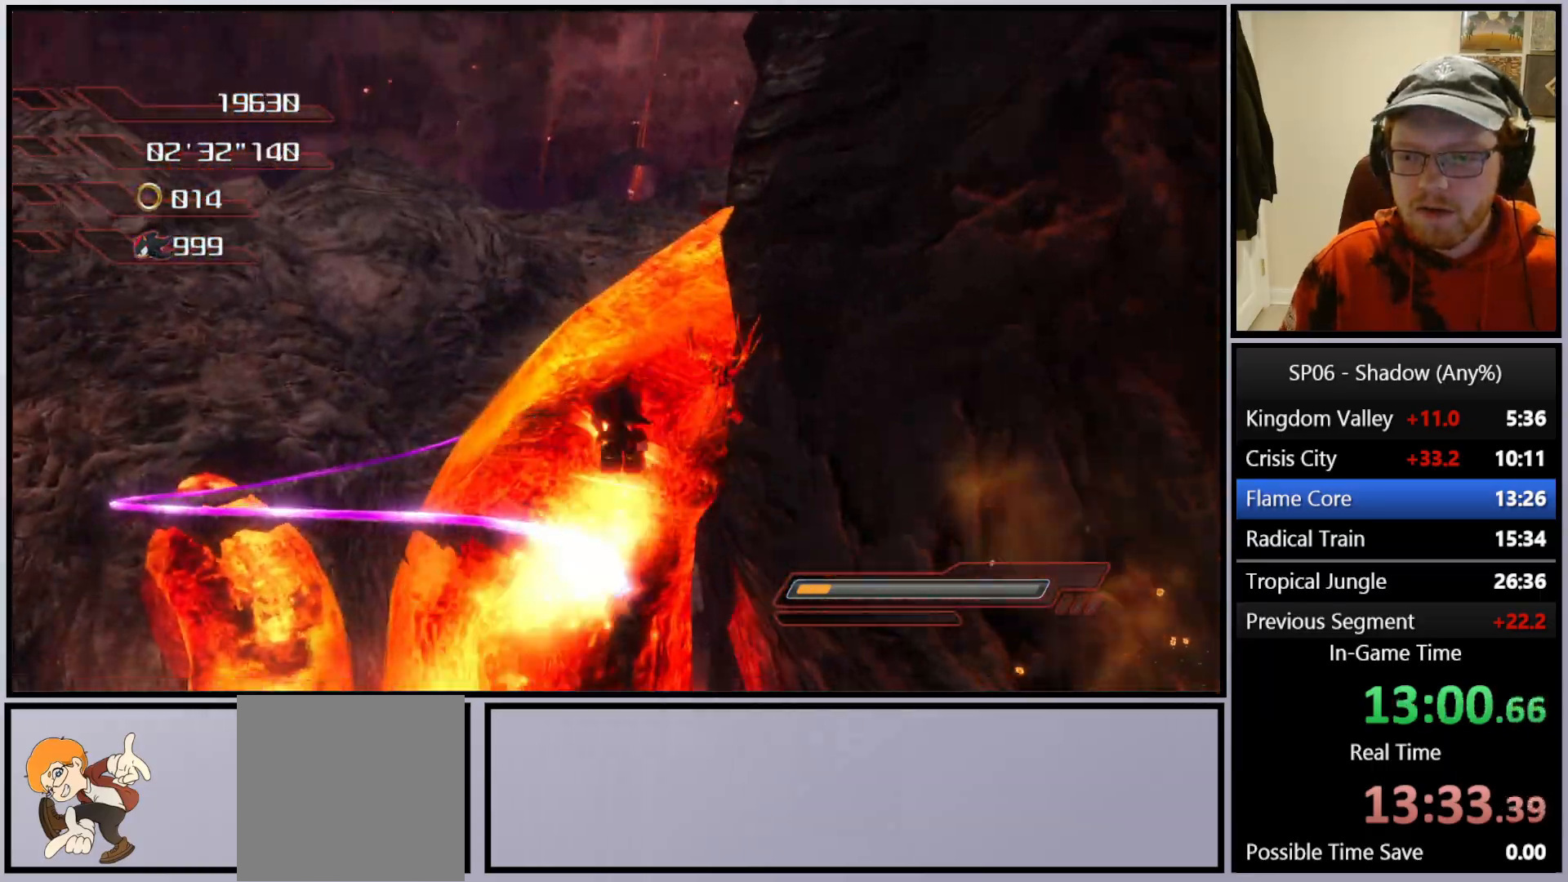
{"buttons": ["X"], "left_stick": "up-left", "right_stick": "center", "events": [[67, "A", "up"], [117, "A", "down"], [200, "A", "up"], [317, "X", "down"], [367, "X", "up"], [433, "X", "down"]]}
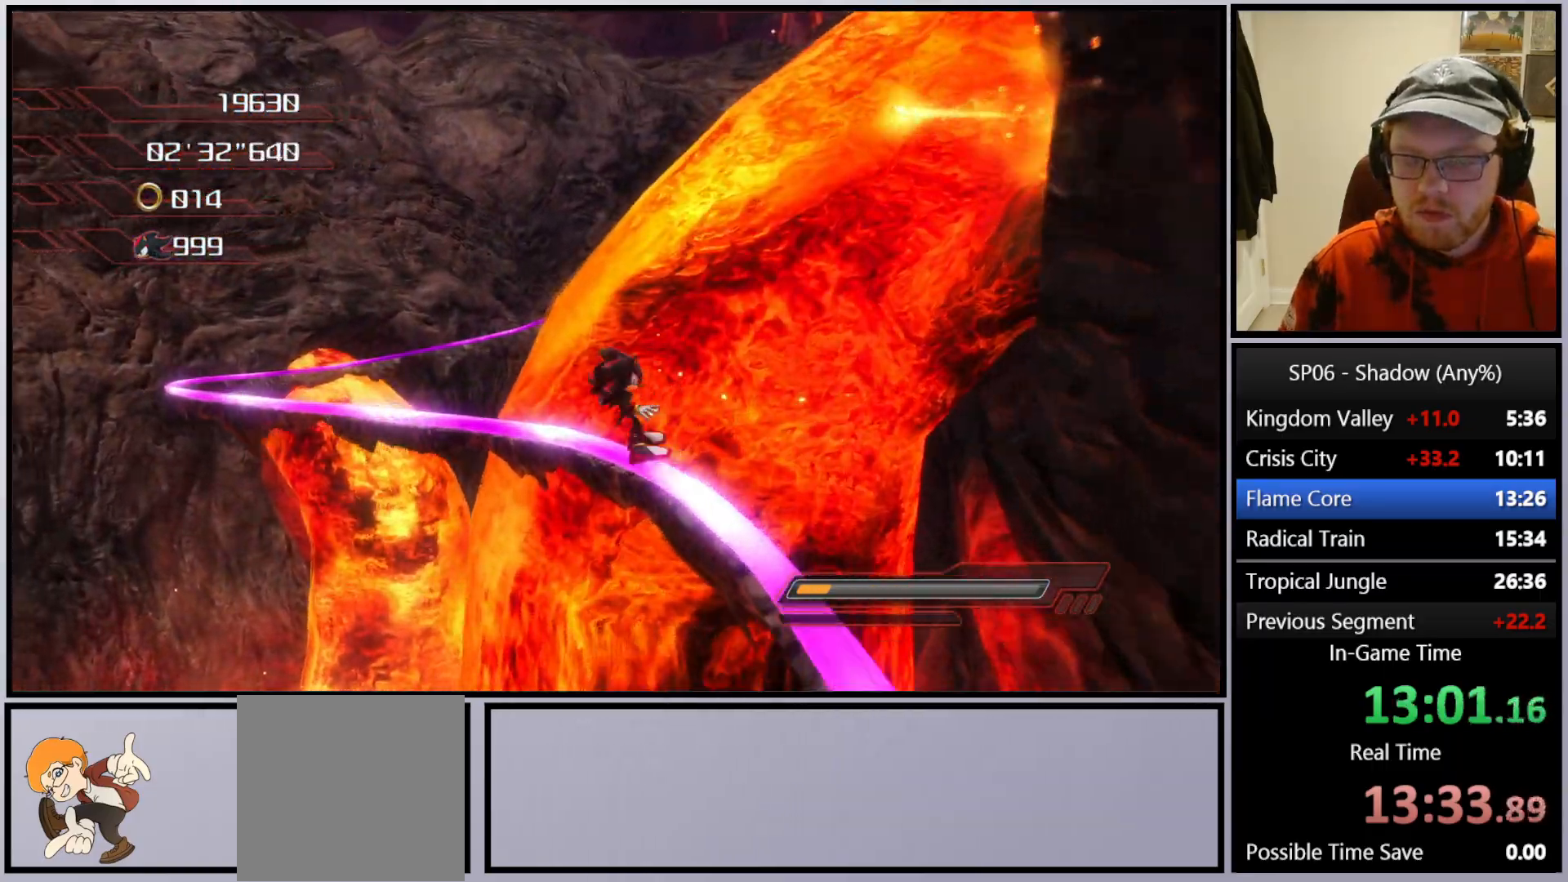
{"buttons": ["X"], "left_stick": "center", "right_stick": "center", "events": [[50, "X", "up"], [67, "X", "down"], [83, "left_stick", "center"], [183, "X", "up"], [267, "X", "down"], [367, "X", "up"], [417, "X", "down"]]}
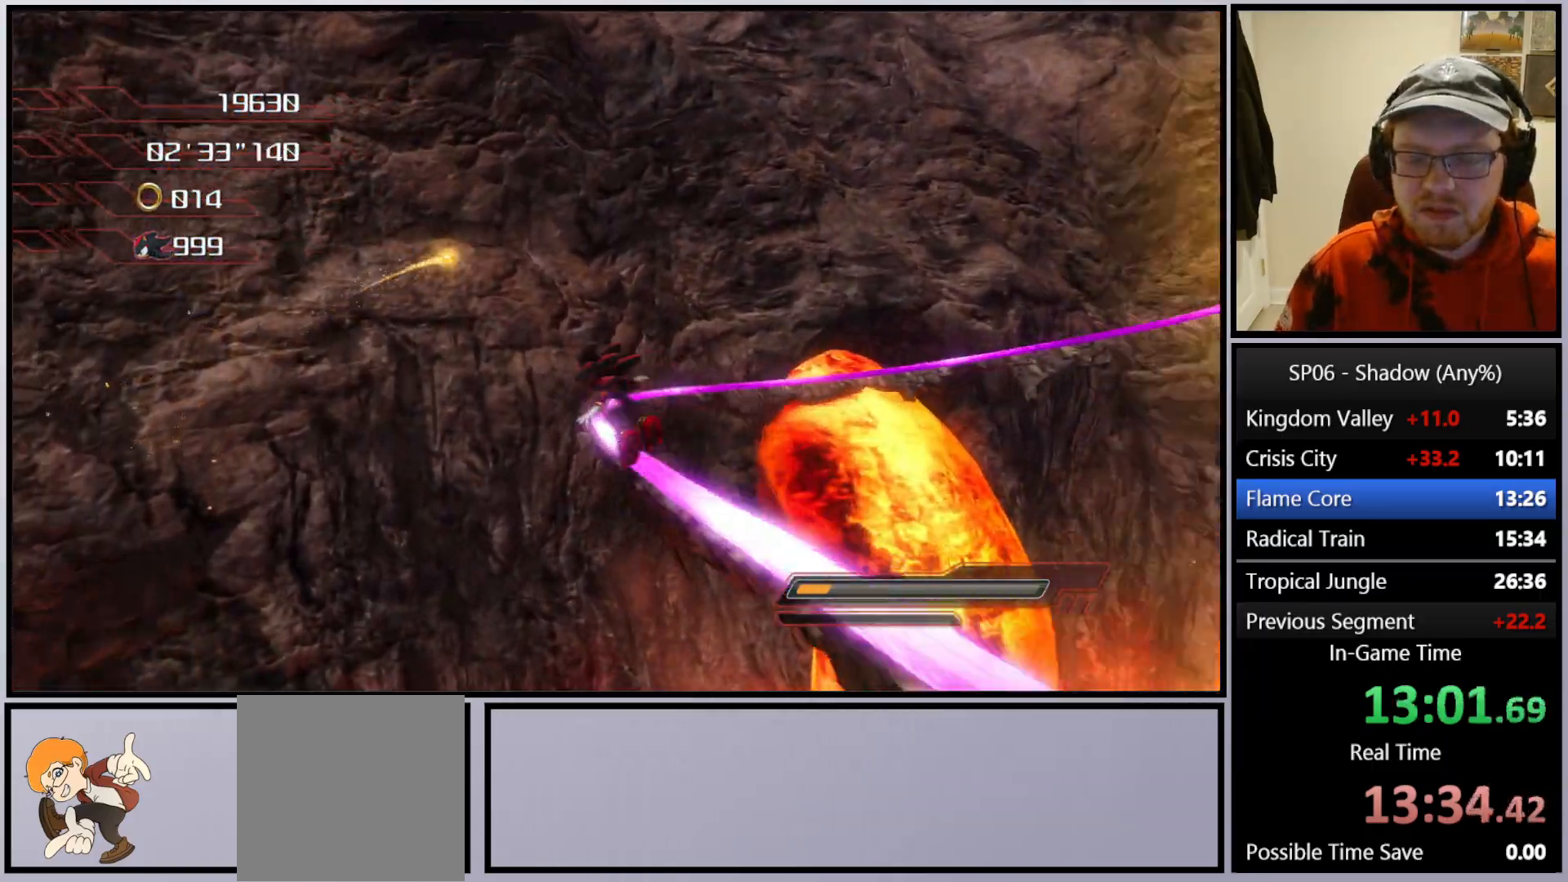
{"buttons": [], "left_stick": "center", "right_stick": "center", "events": [[17, "X", "up"], [83, "X", "down"], [183, "X", "up"], [250, "X", "down"], [317, "X", "up"], [400, "X", "down"], [500, "X", "up"]]}
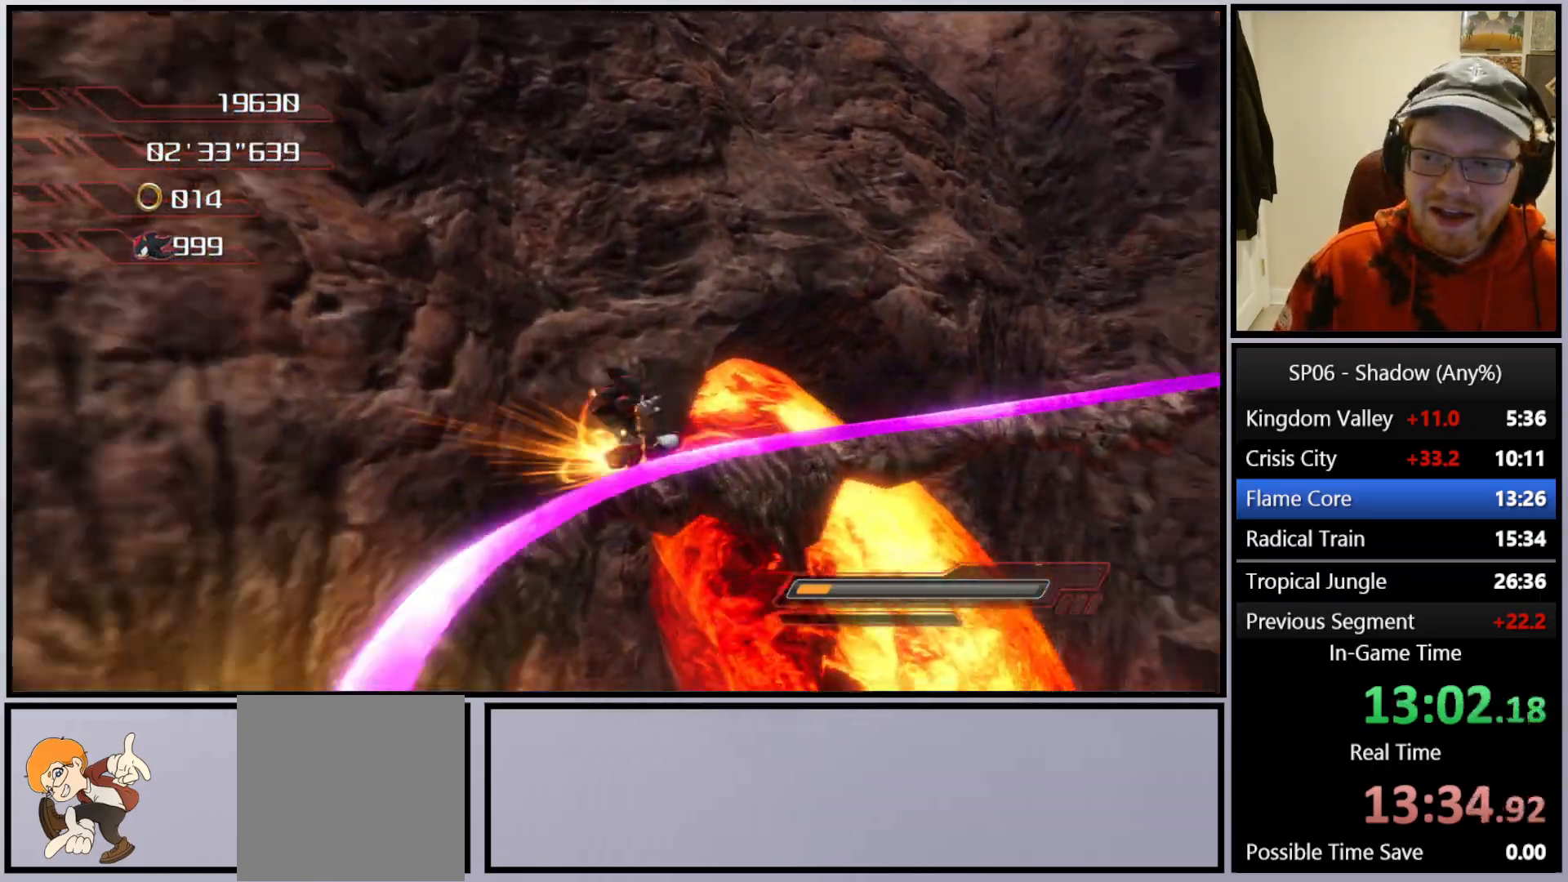
{"buttons": ["X"], "left_stick": "center", "right_stick": "center", "events": [[67, "X", "down"], [167, "X", "up"], [233, "X", "down"], [317, "X", "up"], [400, "X", "down"]]}
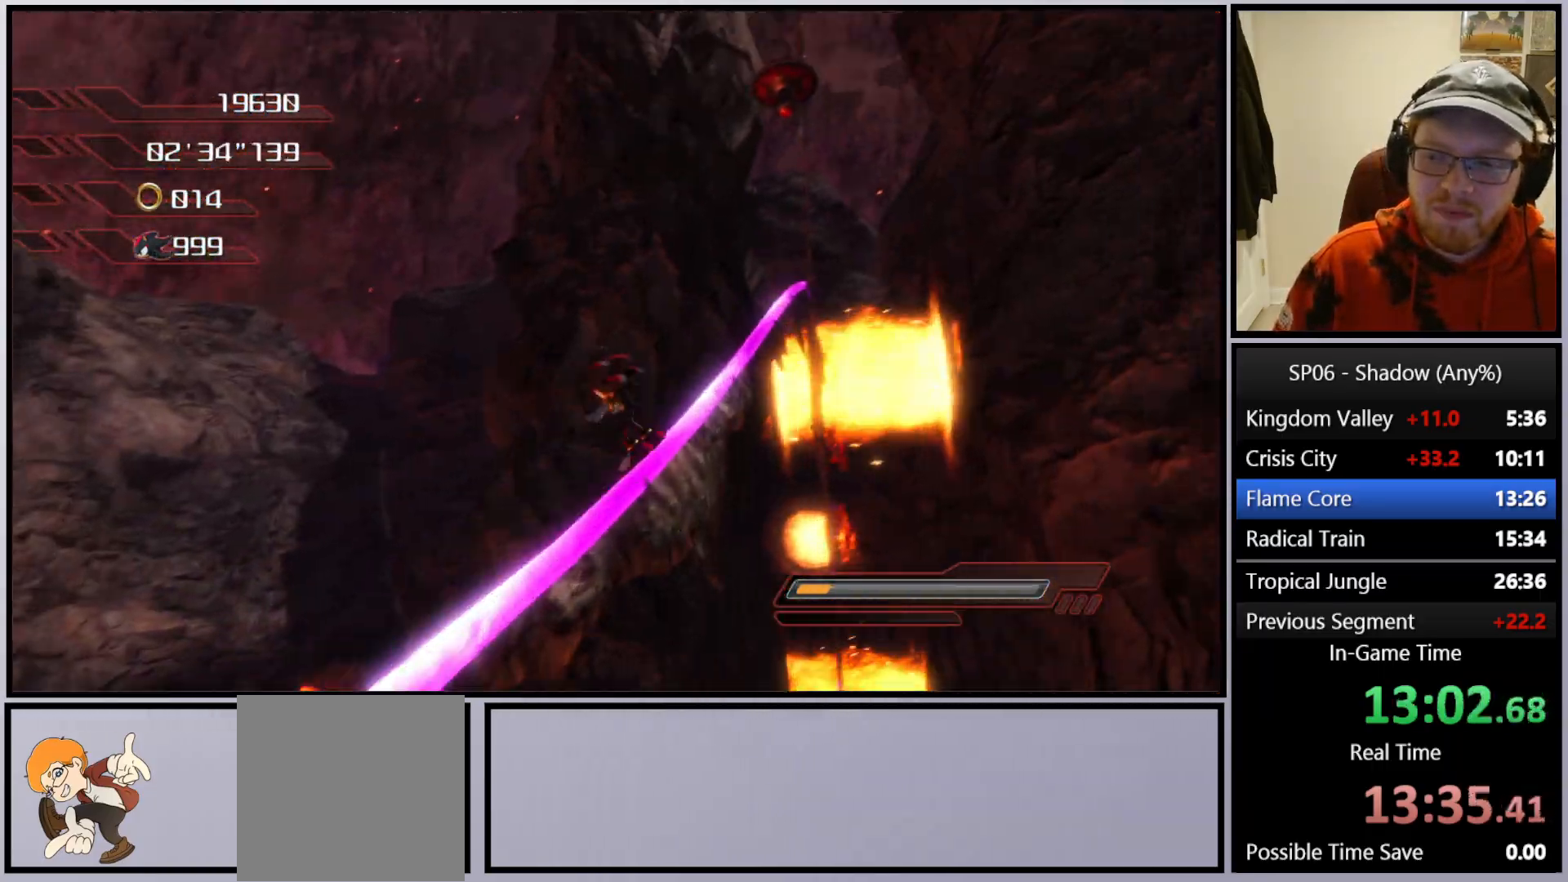
{"buttons": ["X"], "left_stick": "up", "right_stick": "center", "events": [[17, "X", "up"], [100, "X", "down"], [150, "left_stick", "up"], [183, "X", "up"], [317, "X", "down"], [350, "X", "up"], [450, "X", "down"]]}